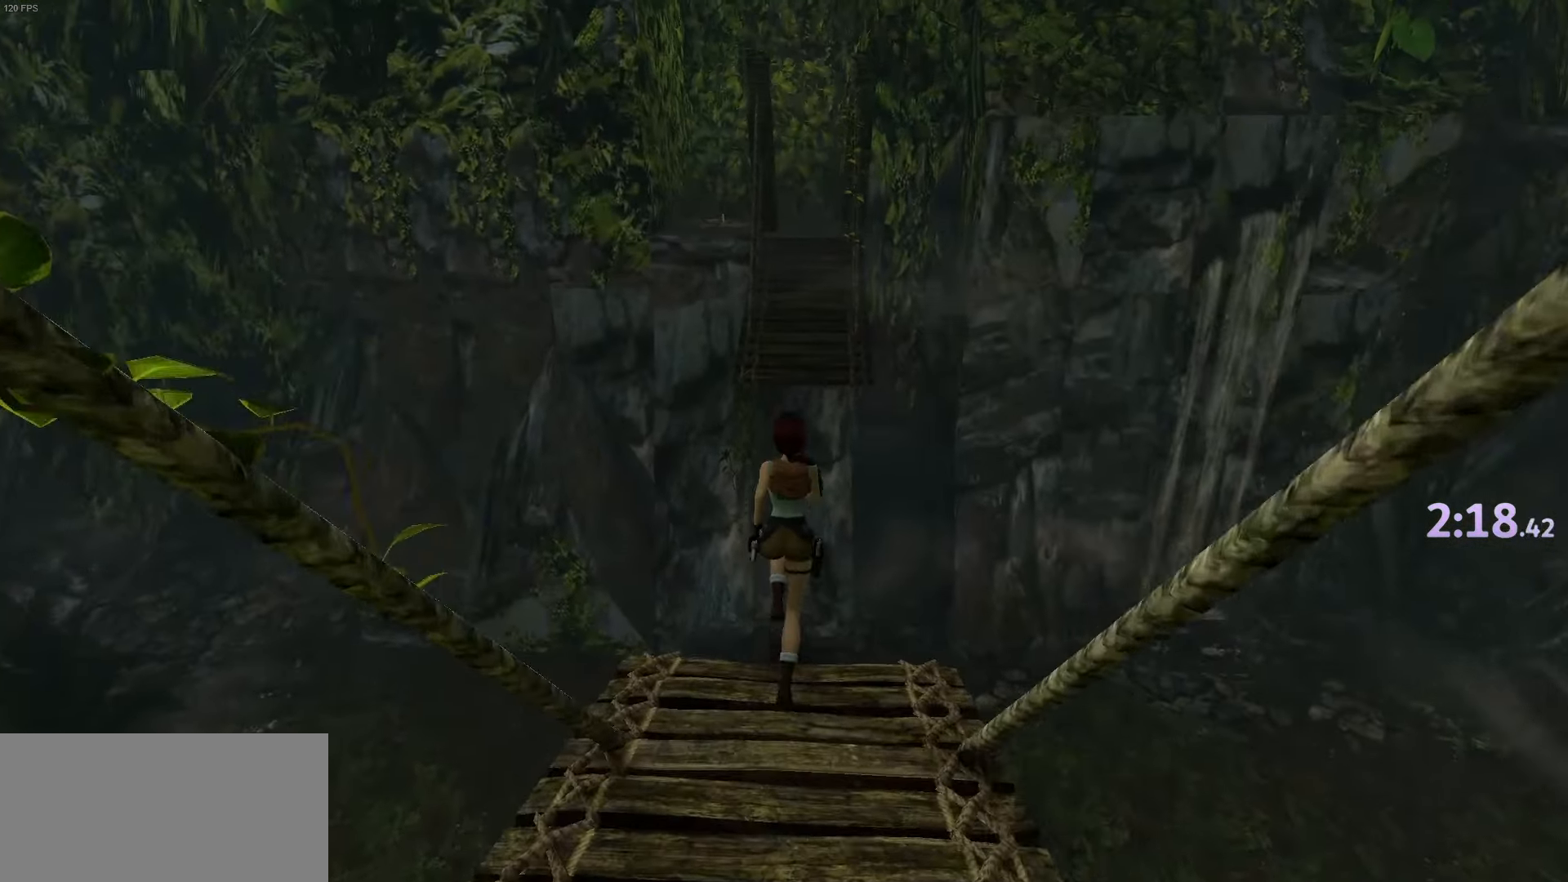
Gameplay with keyboard; each line is a JSON object with the keys held at the frame after it. "events" lists presses ("down") and releases ("up") of "1", "2", "3", "4", "action", "down", "grsh", "guns", "jump", "left", "look", "right", "roll", "up" and "walk" between this image and that frame as [ms after this image, input, new state], when the widget could be followed in between. No other keys are recorded. Mouse input is not recorded. Key names are as the overlay labels them; some are game actions (e.g. jump) rather than physical keys.
{"keys": [], "events": [[350, "jump", "up"], [350, "up", "up"]]}
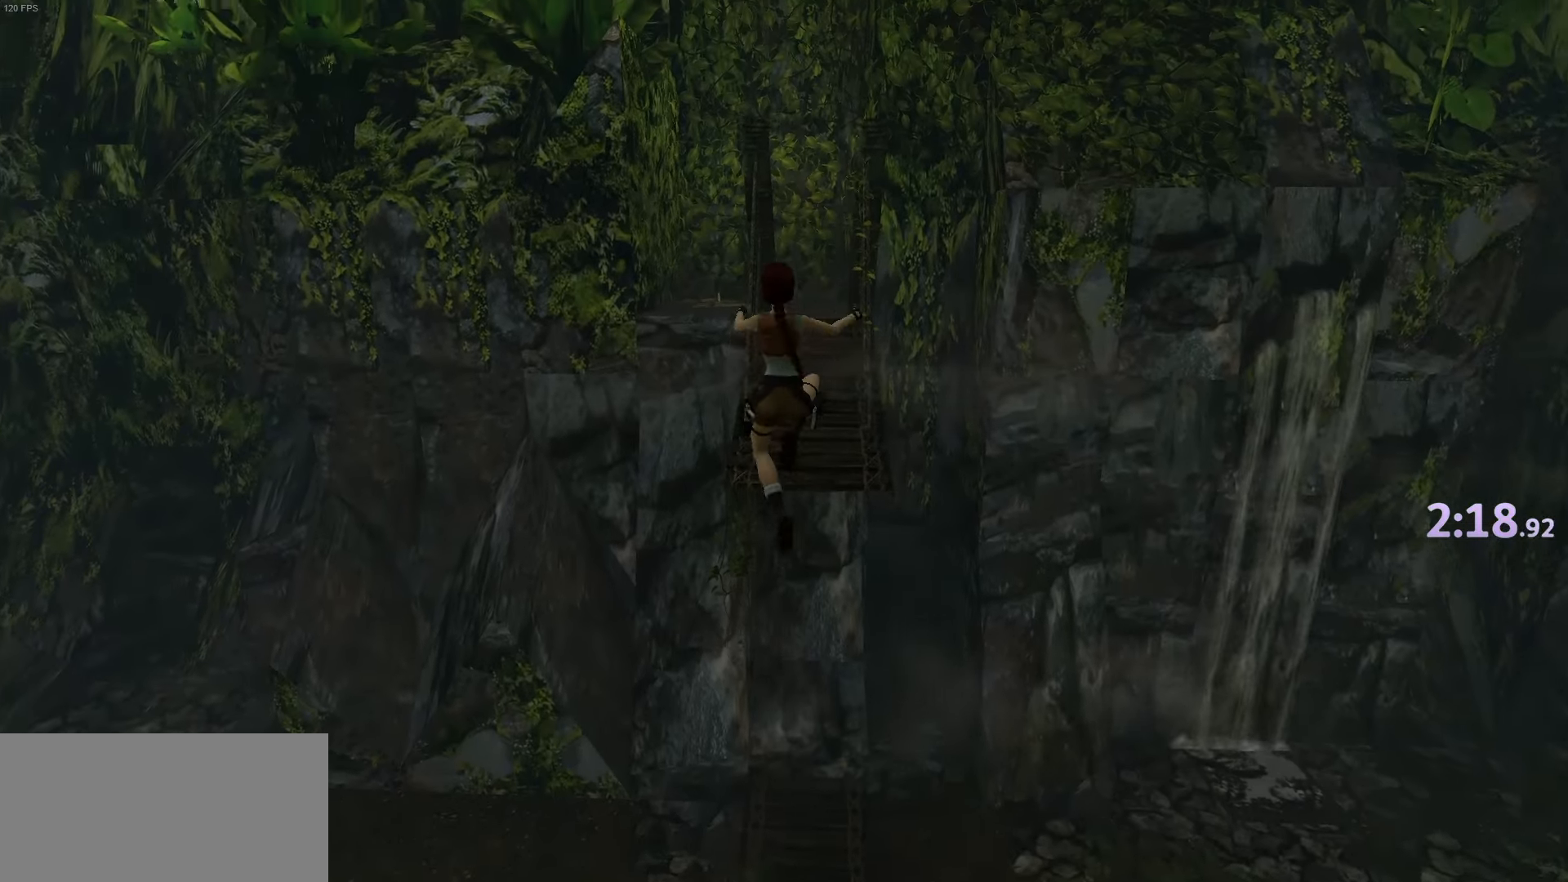
{"keys": ["grsh"], "events": [[234, "grsh", "down"]]}
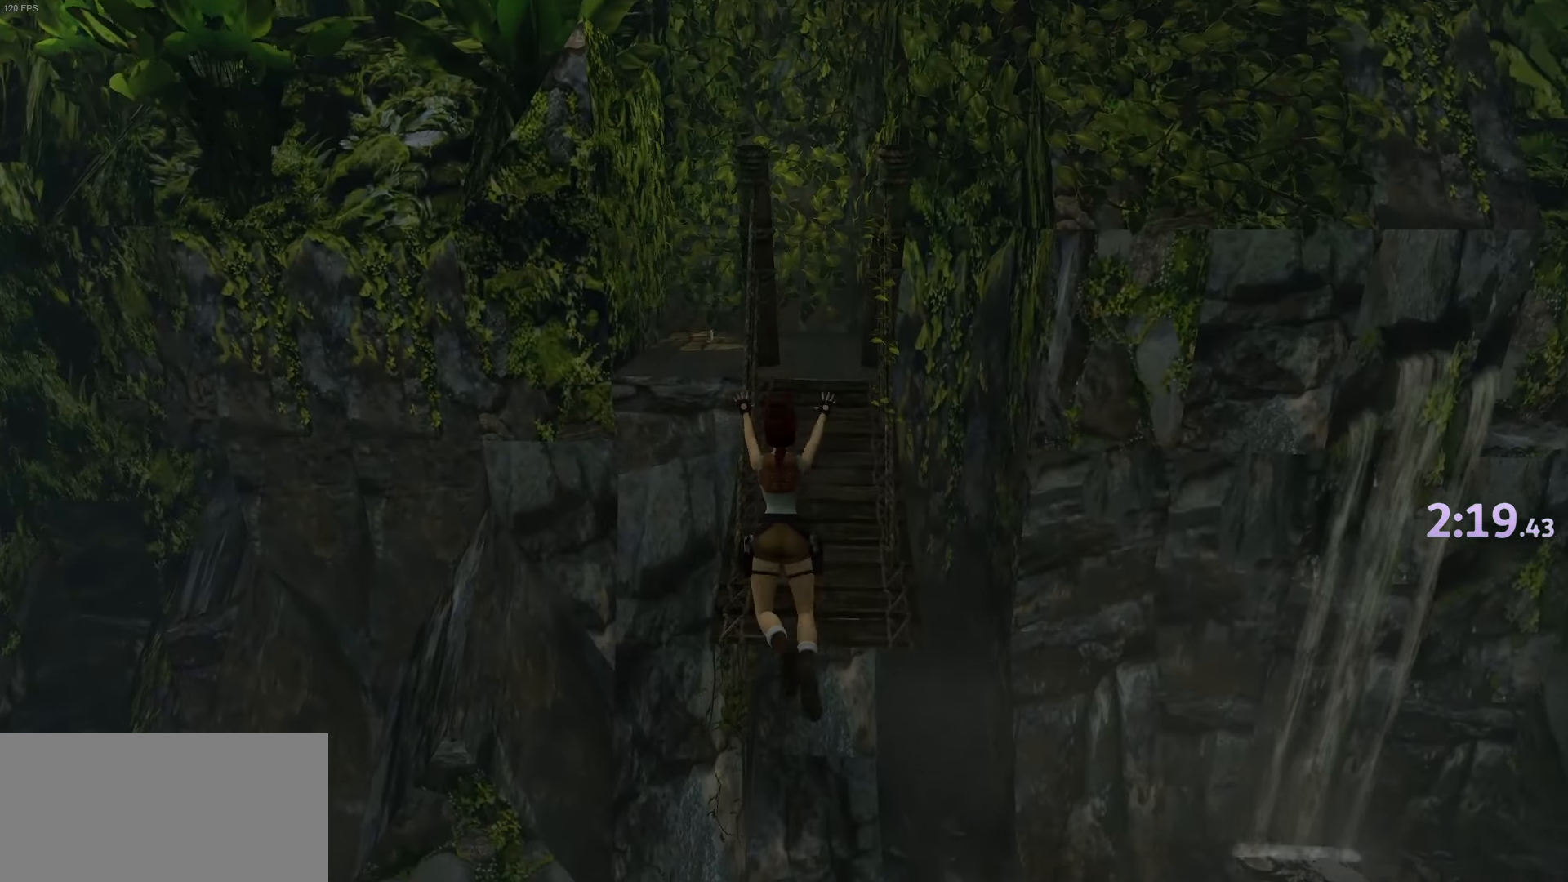
{"keys": ["up"], "events": [[66, "grsh", "up"], [300, "up", "down"]]}
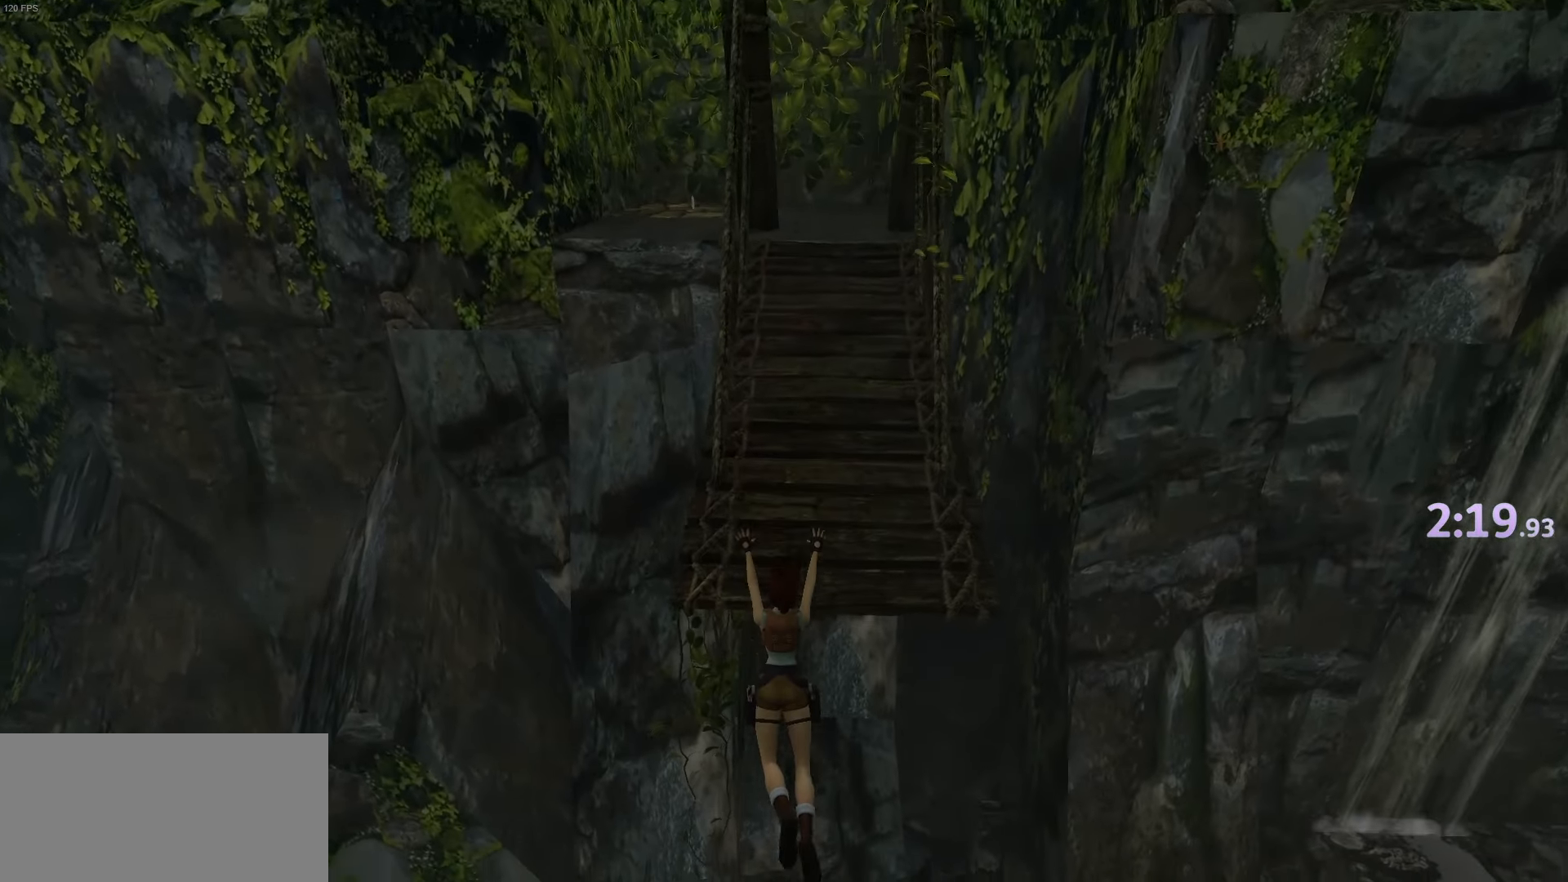
{"keys": ["up"], "events": []}
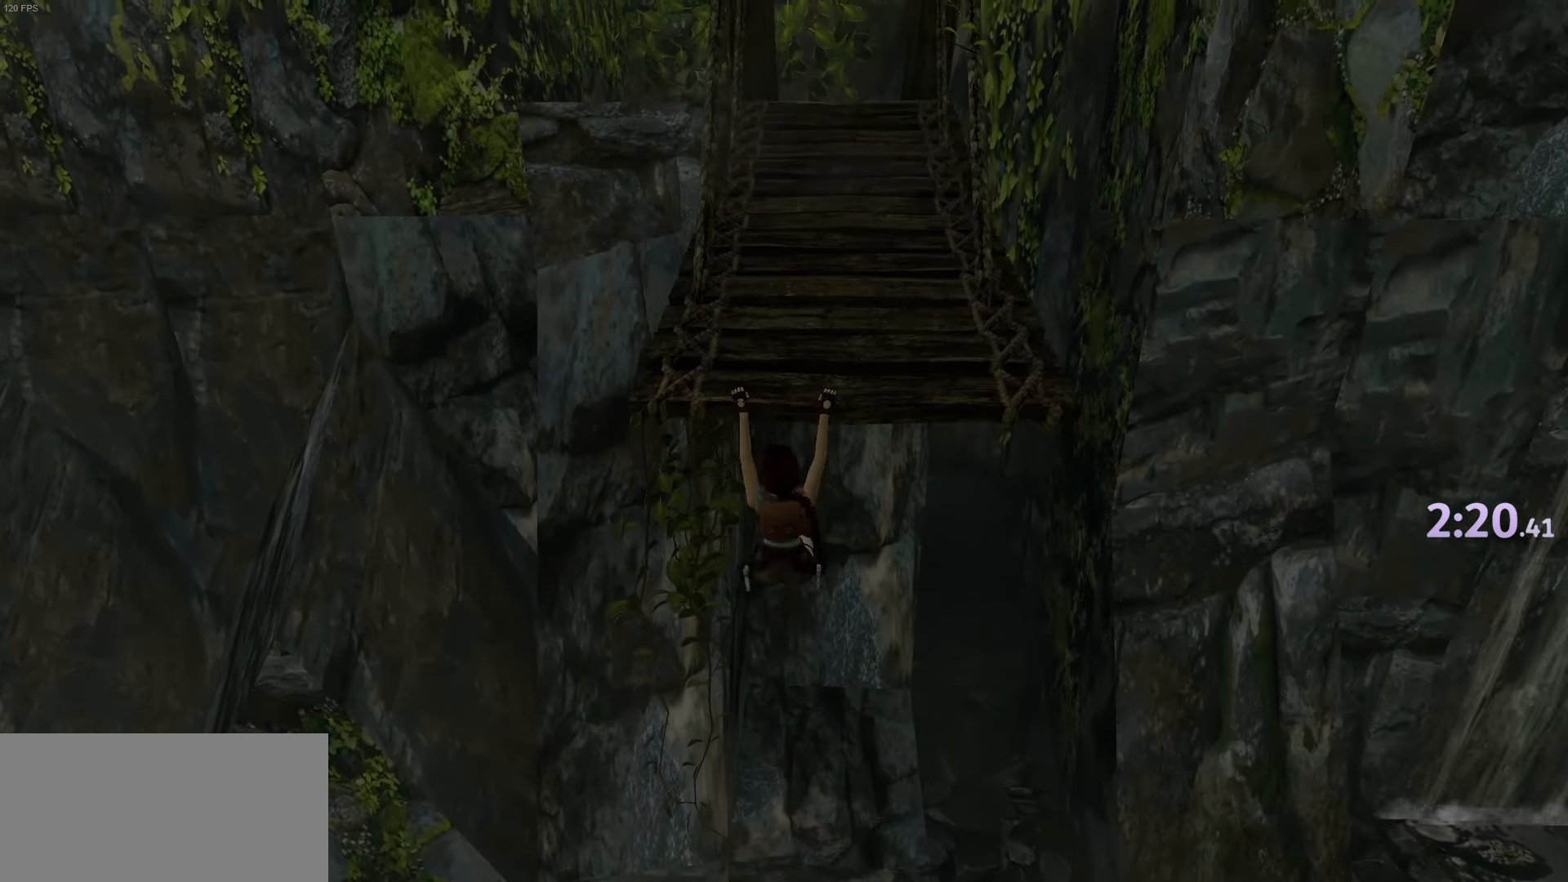
{"keys": ["up"], "events": []}
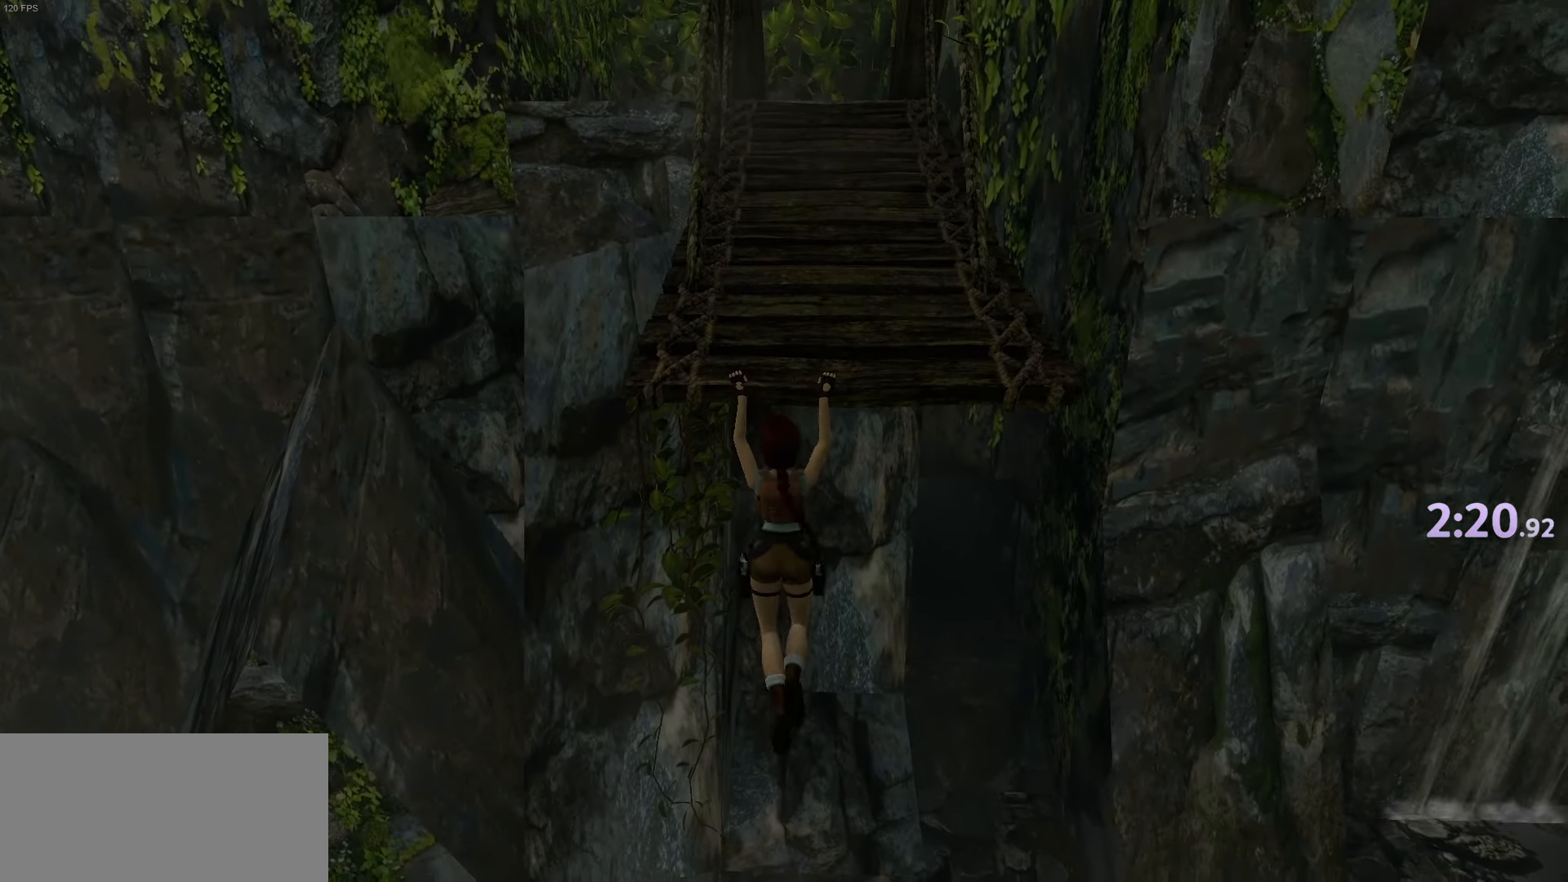
{"keys": ["up"], "events": []}
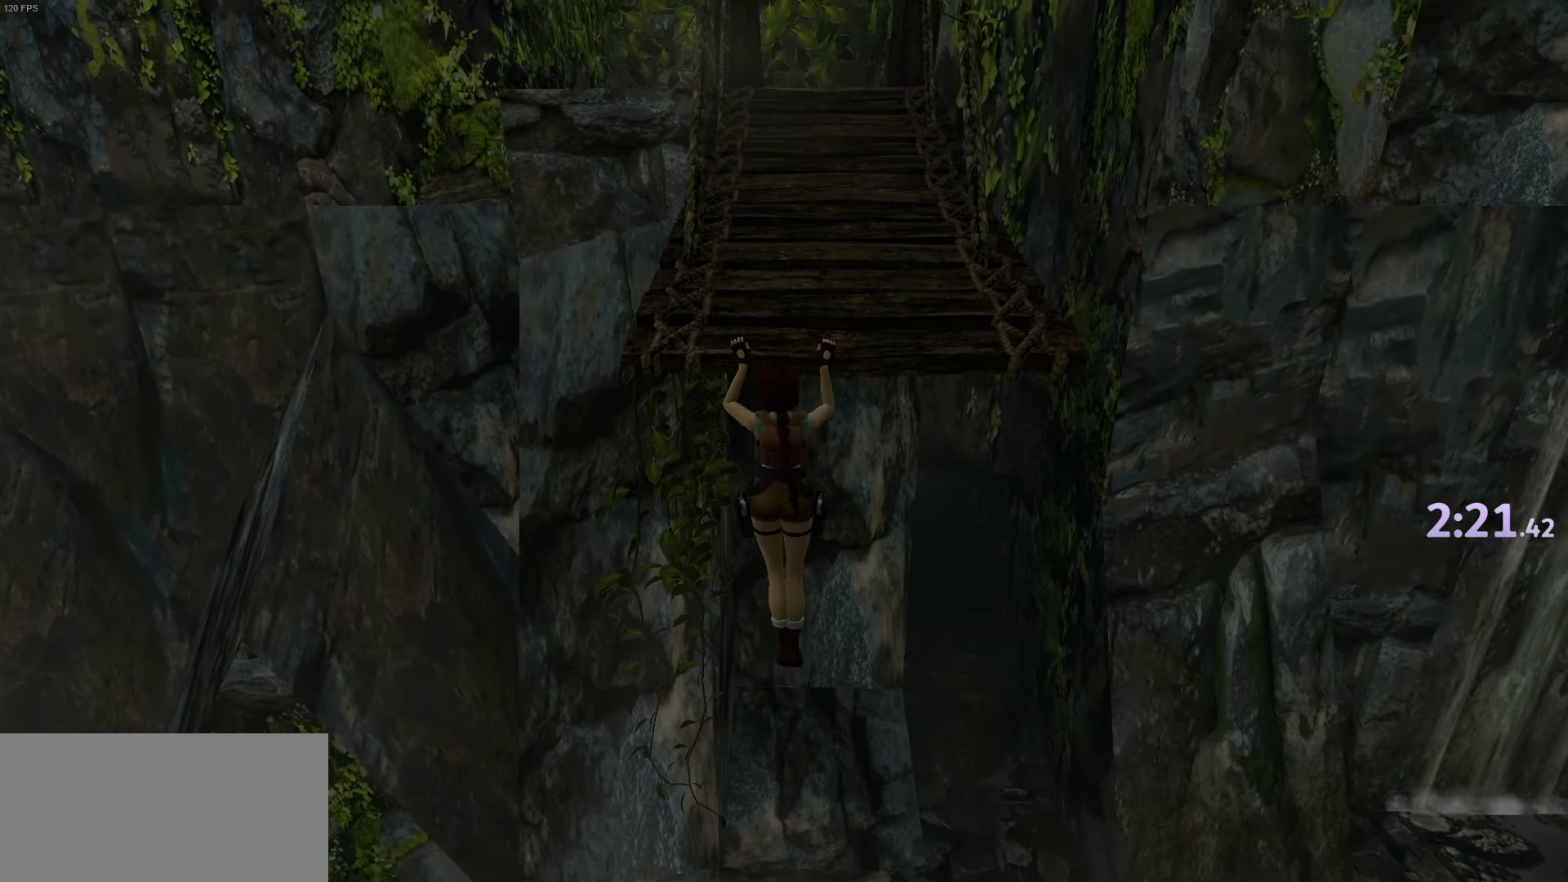
{"keys": ["up"], "events": []}
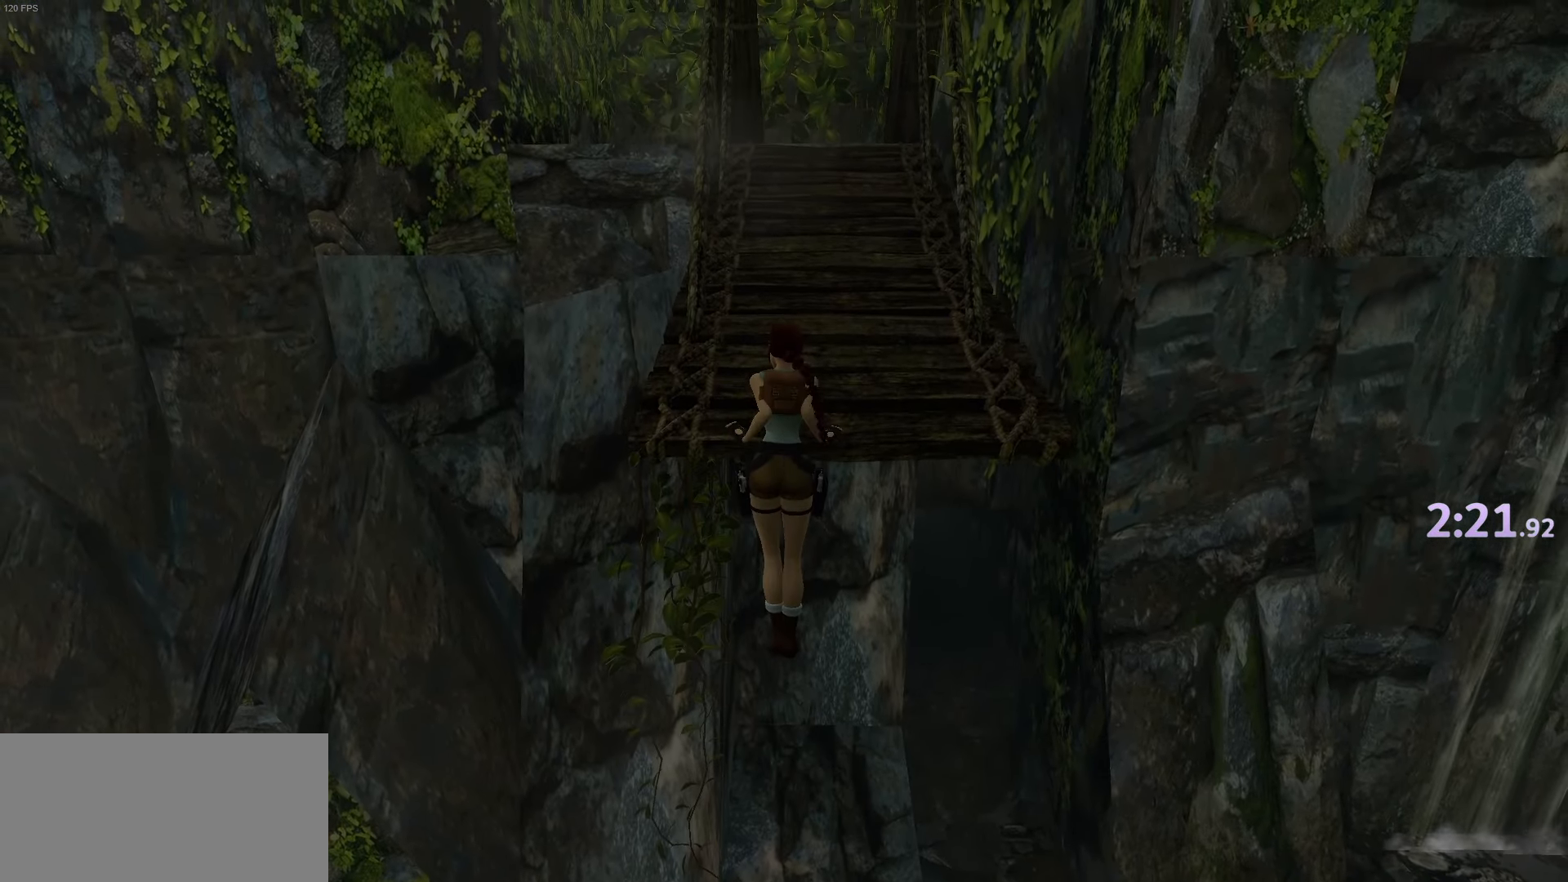
{"keys": ["up"], "events": []}
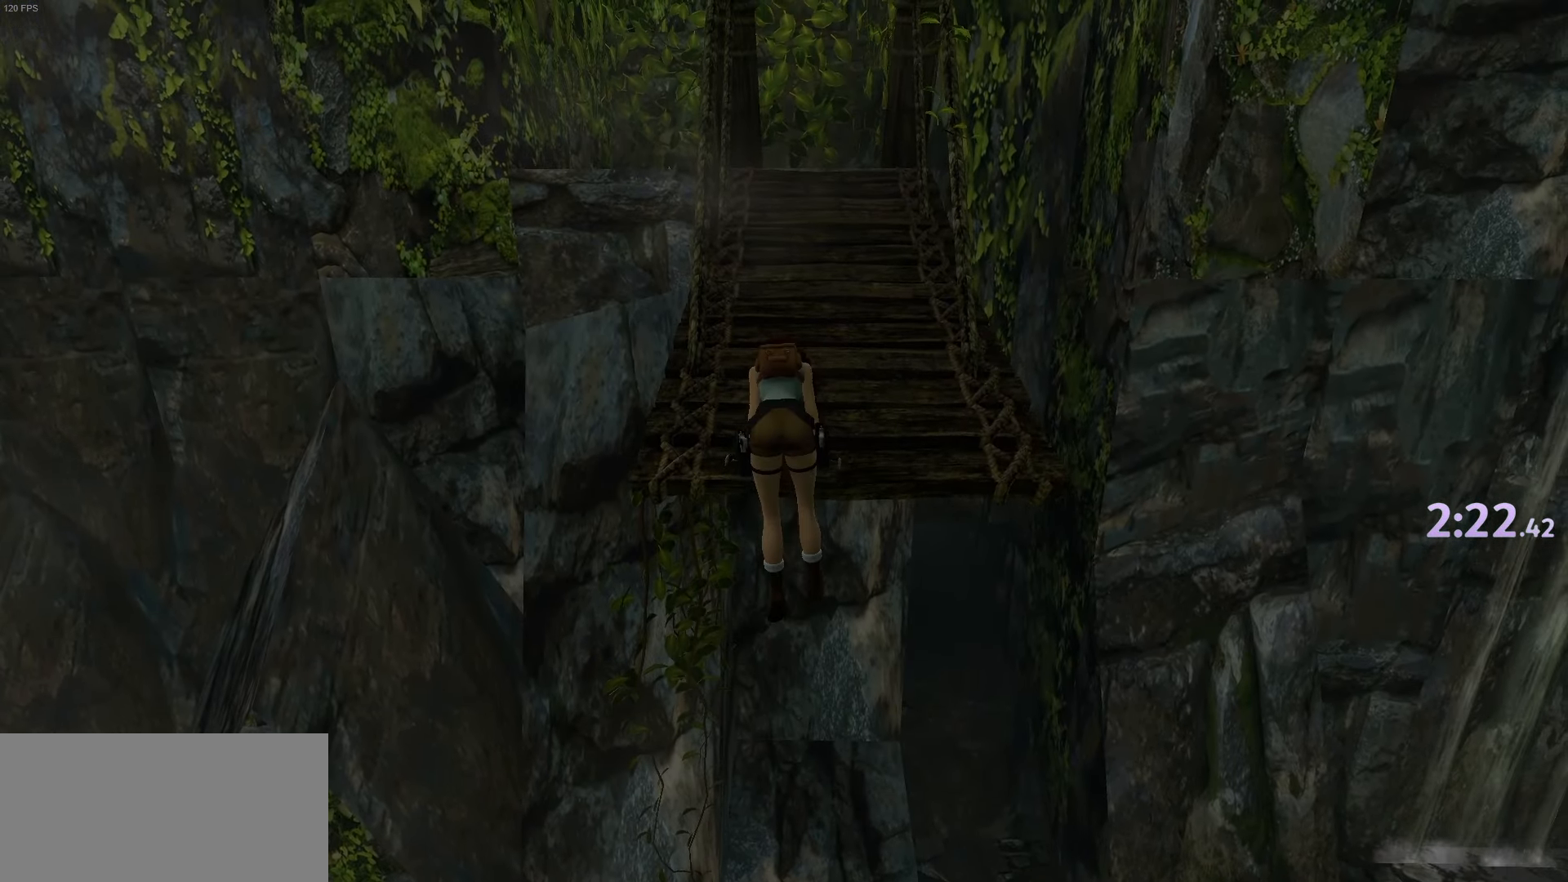
{"keys": ["up"], "events": []}
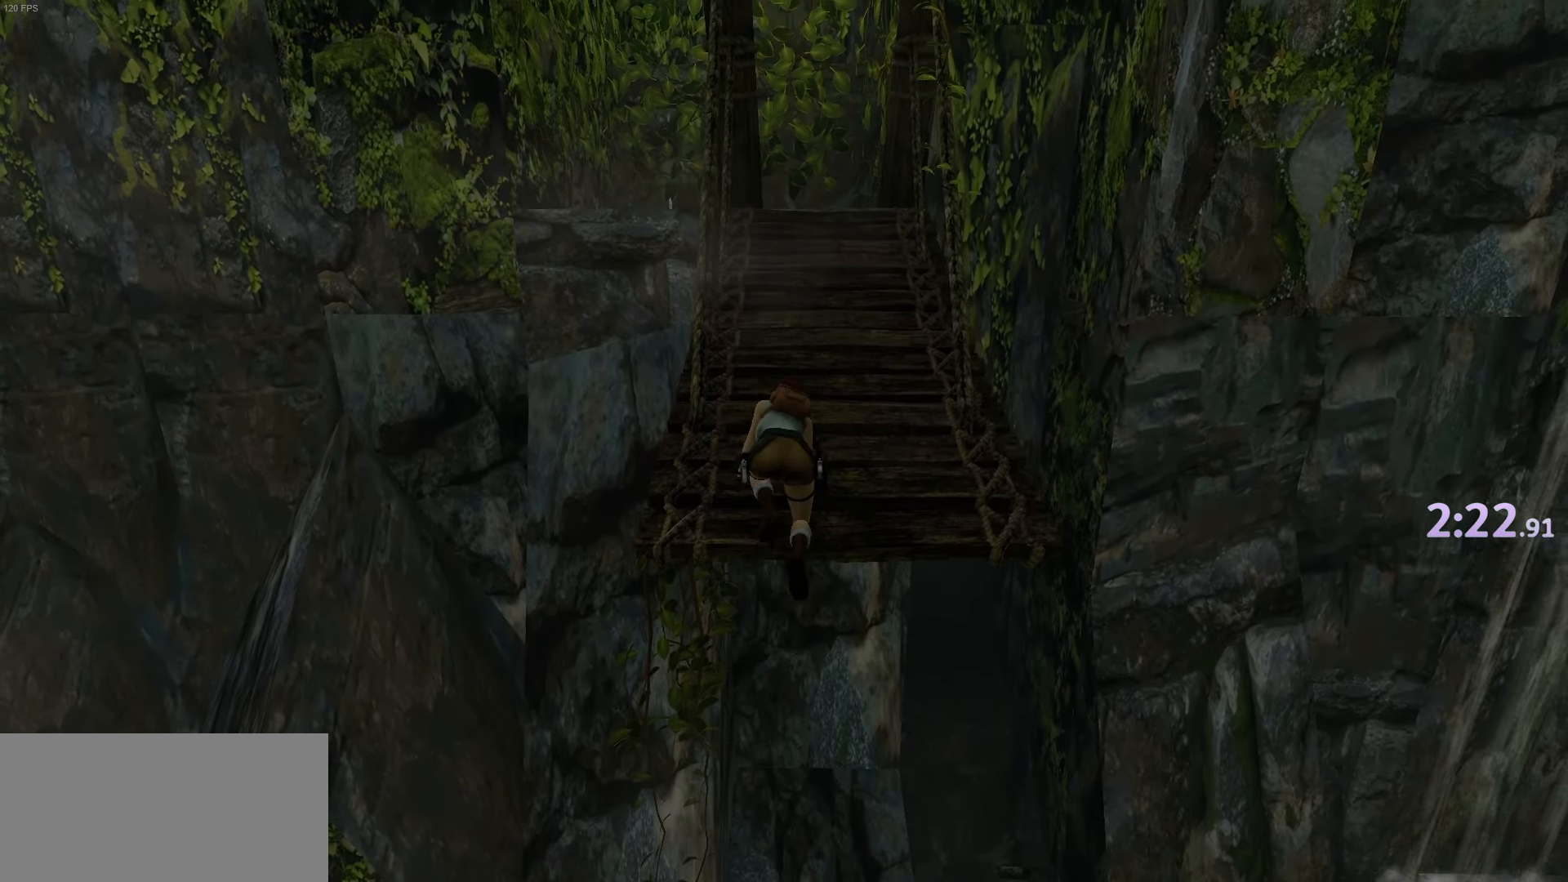
{"keys": ["up"], "events": []}
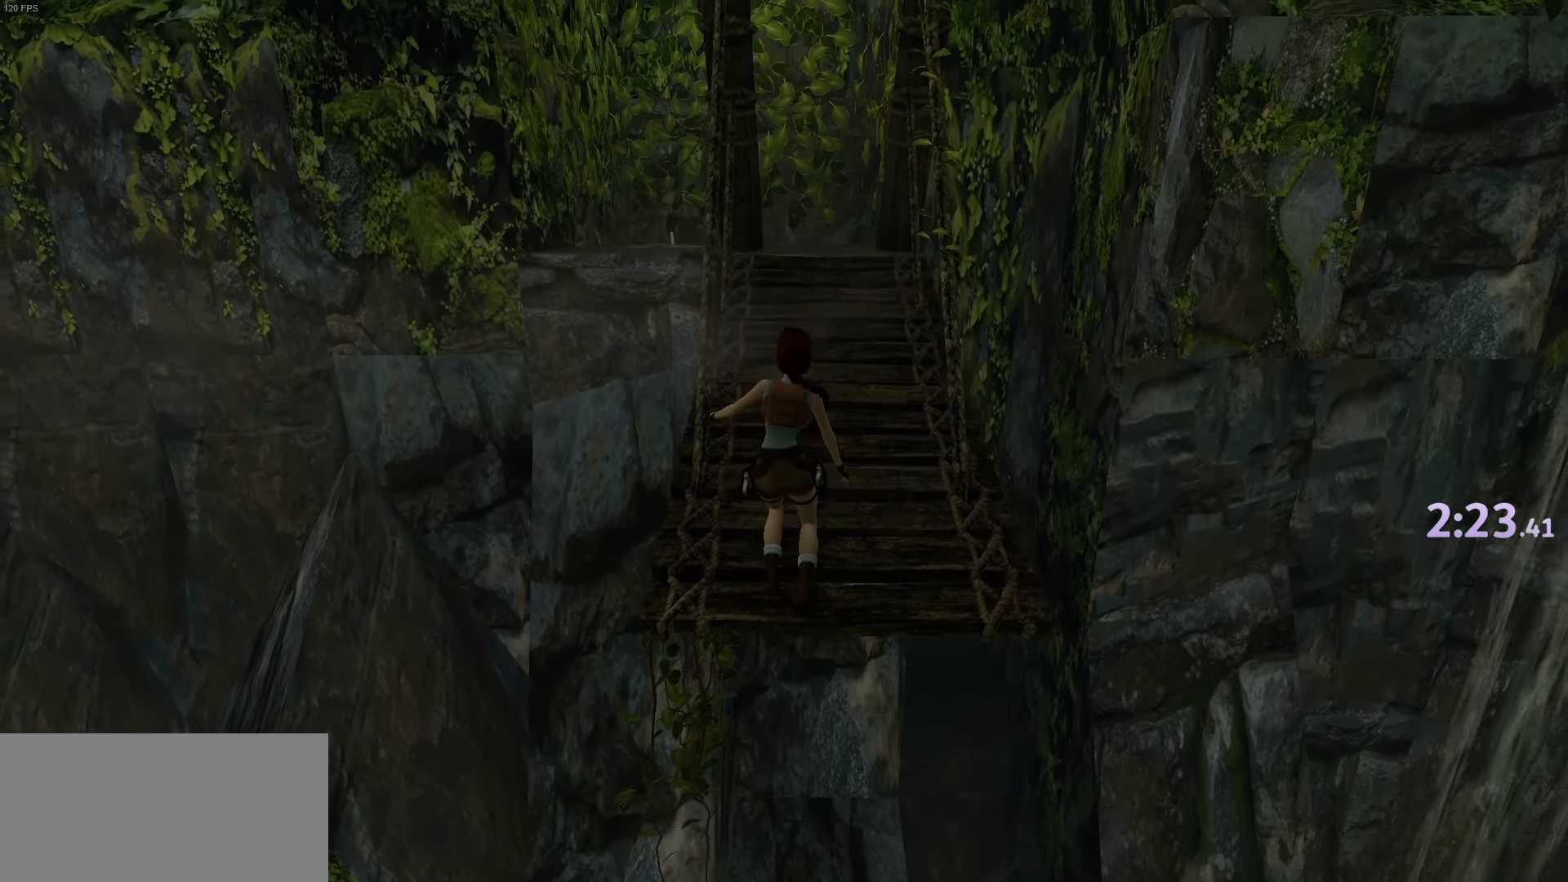
{"keys": ["up"], "events": []}
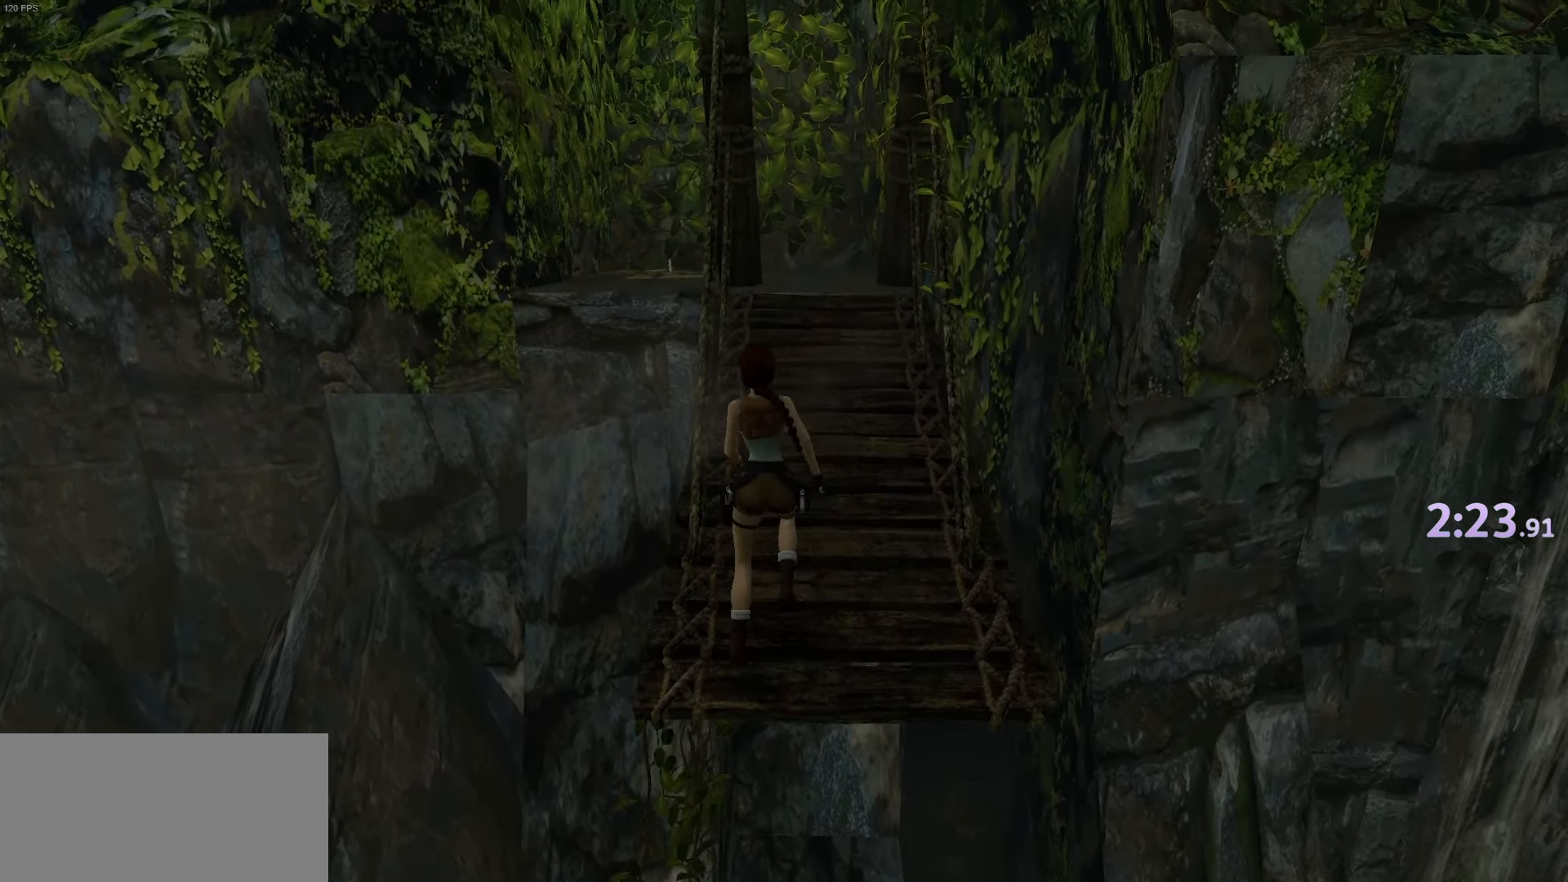
{"keys": ["jump", "up"], "events": [[300, "jump", "down"]]}
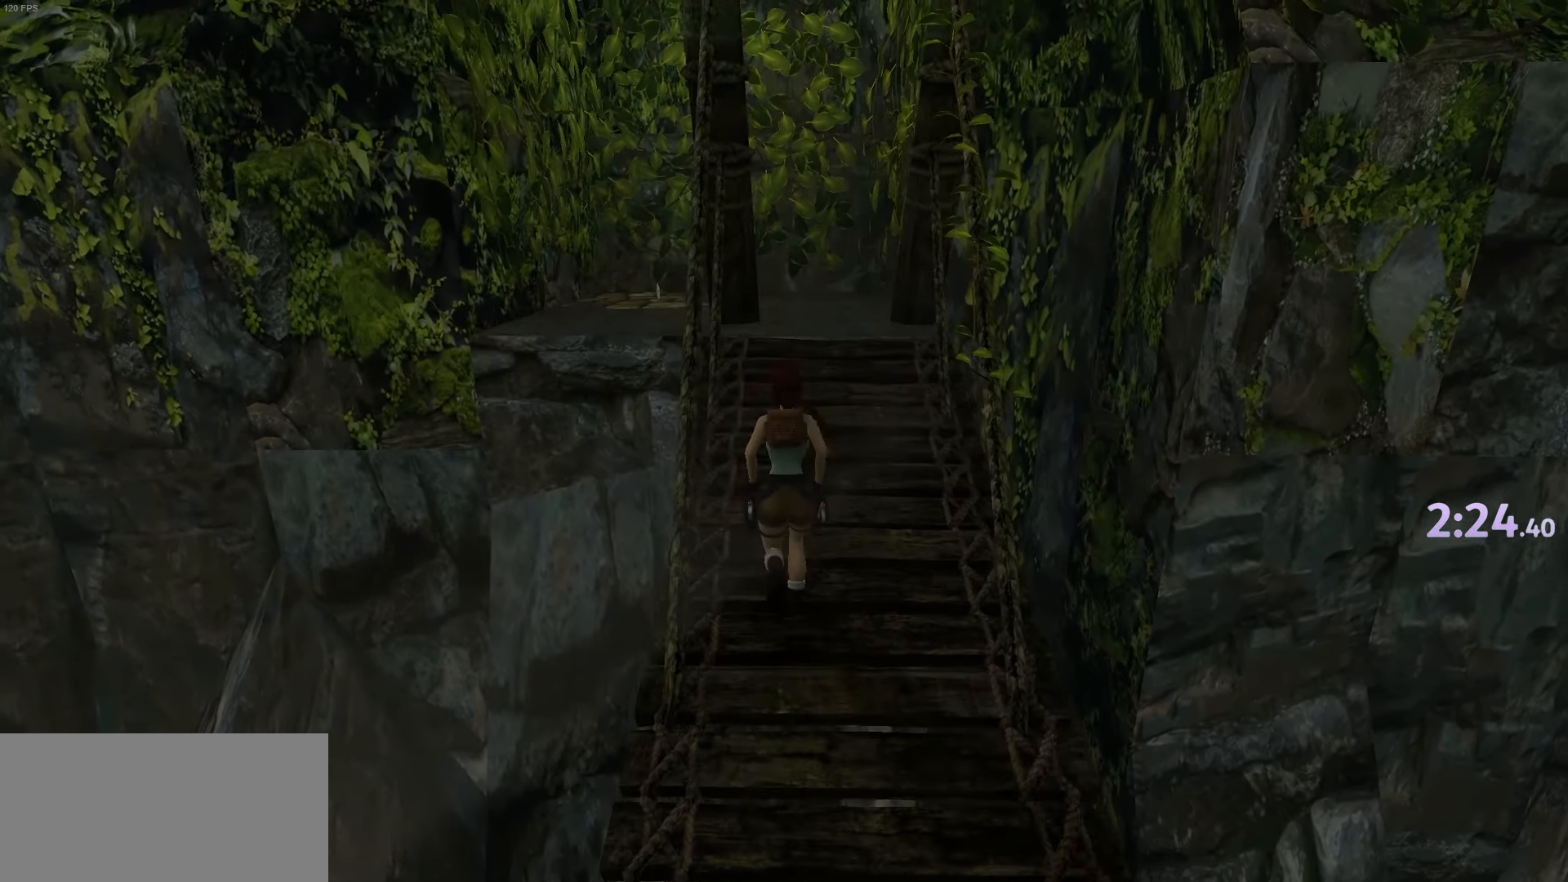
{"keys": ["up"], "events": [[334, "jump", "up"]]}
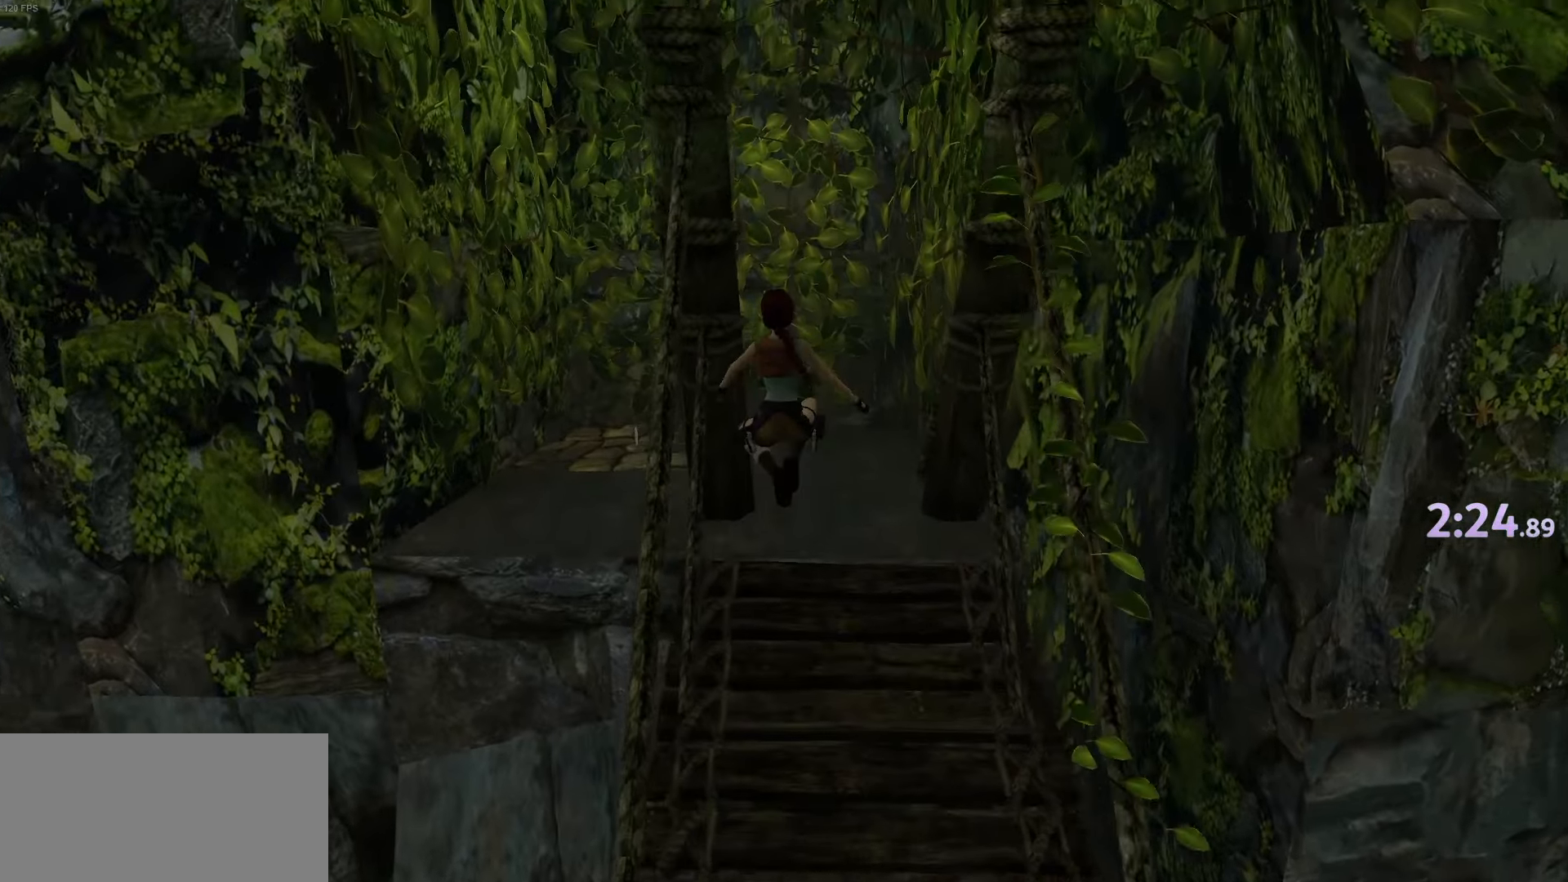
{"keys": ["left", "up"], "events": [[351, "left", "down"]]}
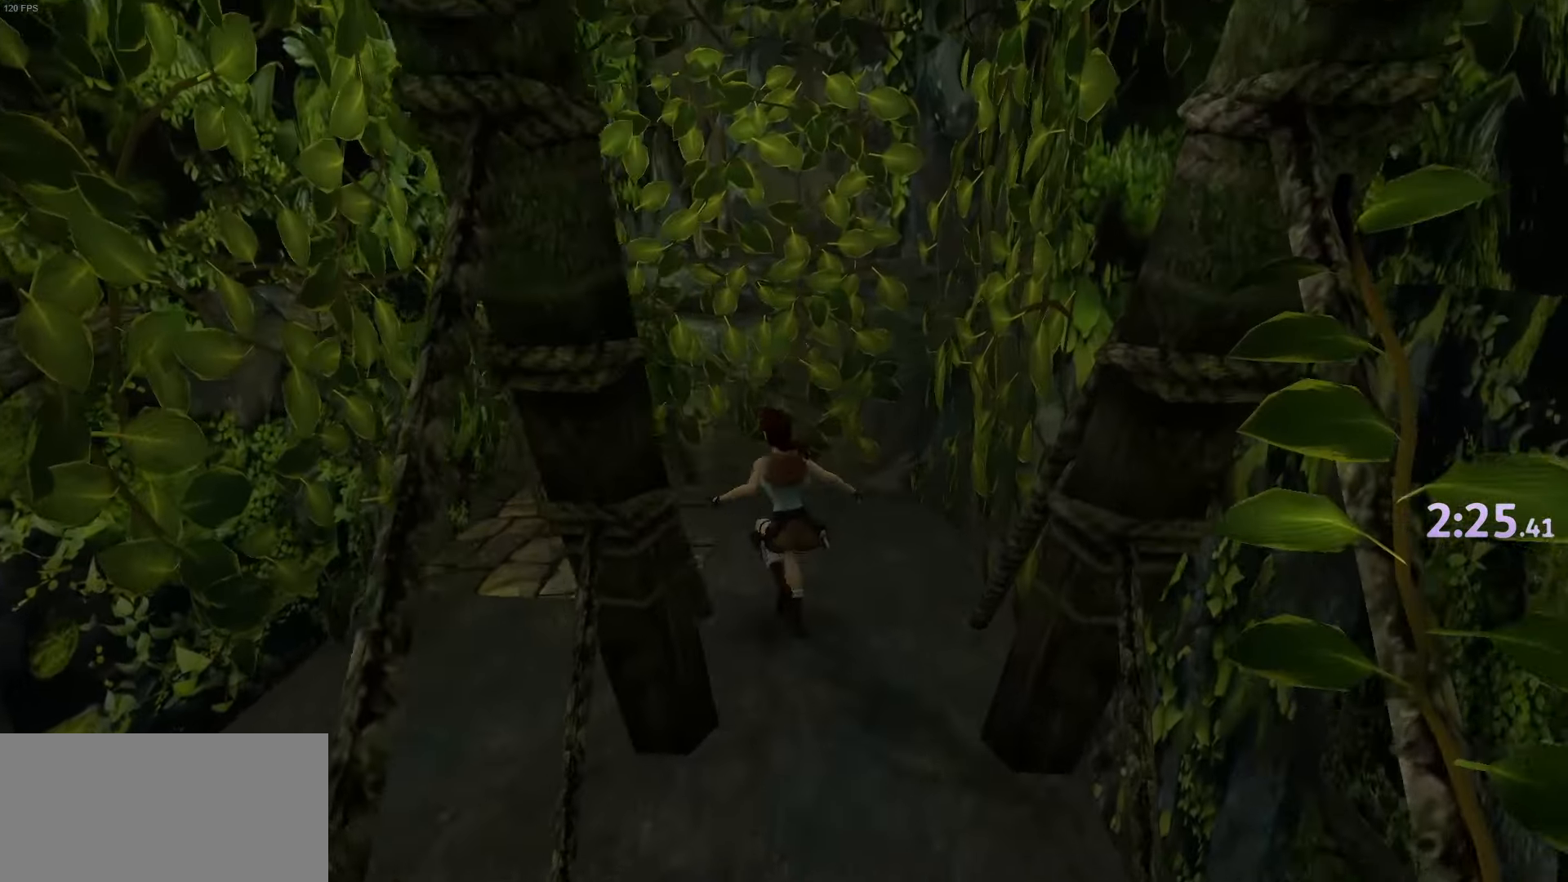
{"keys": ["action"], "events": [[367, "left", "up"], [367, "up", "up"], [450, "action", "down"]]}
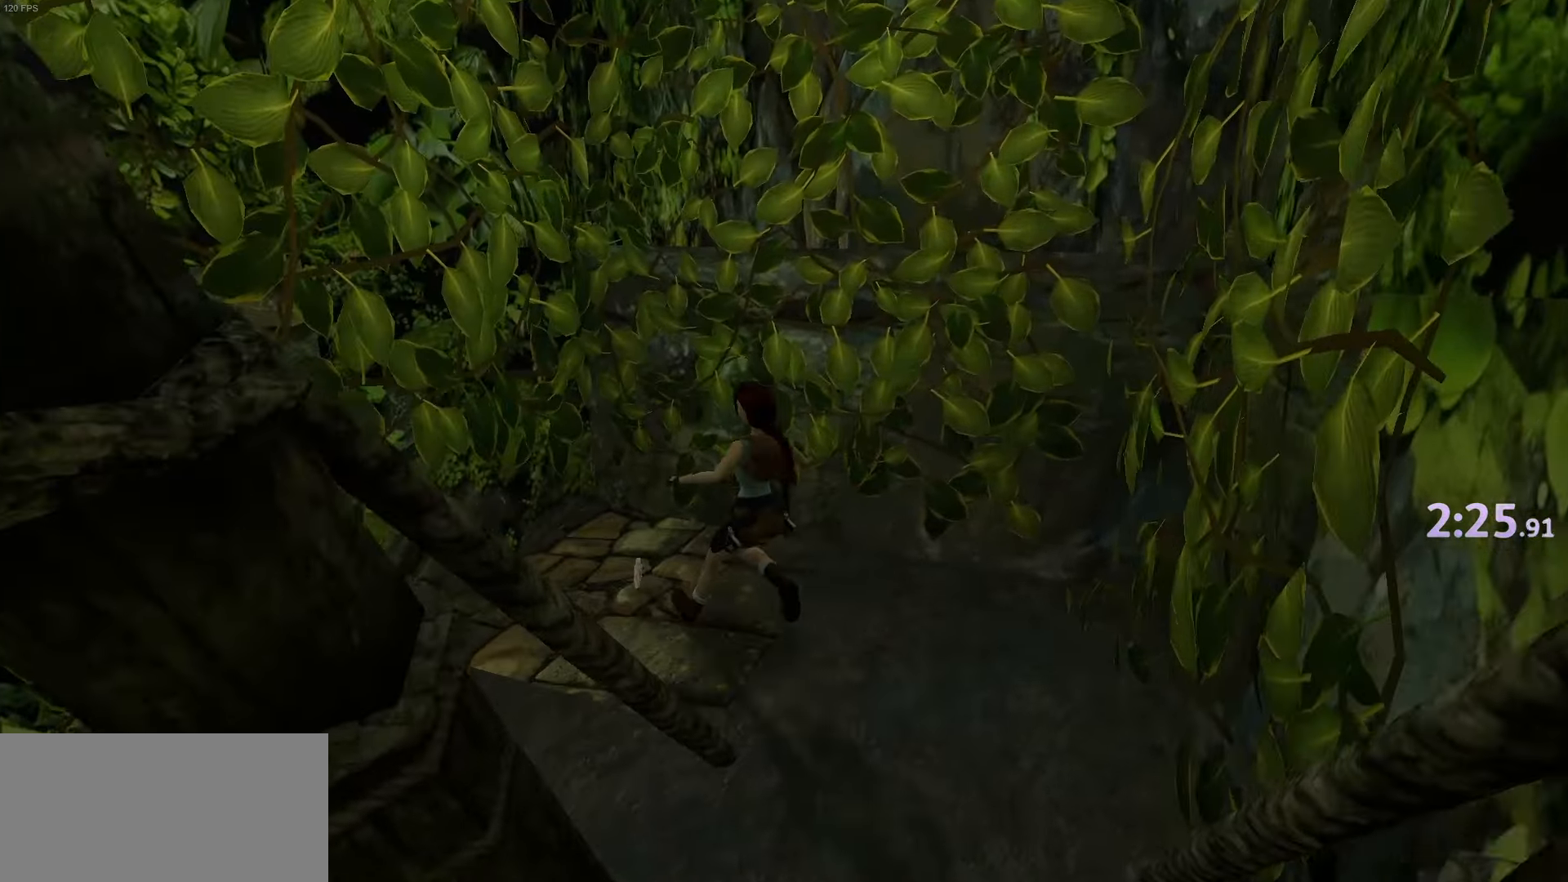
{"keys": ["action"], "events": []}
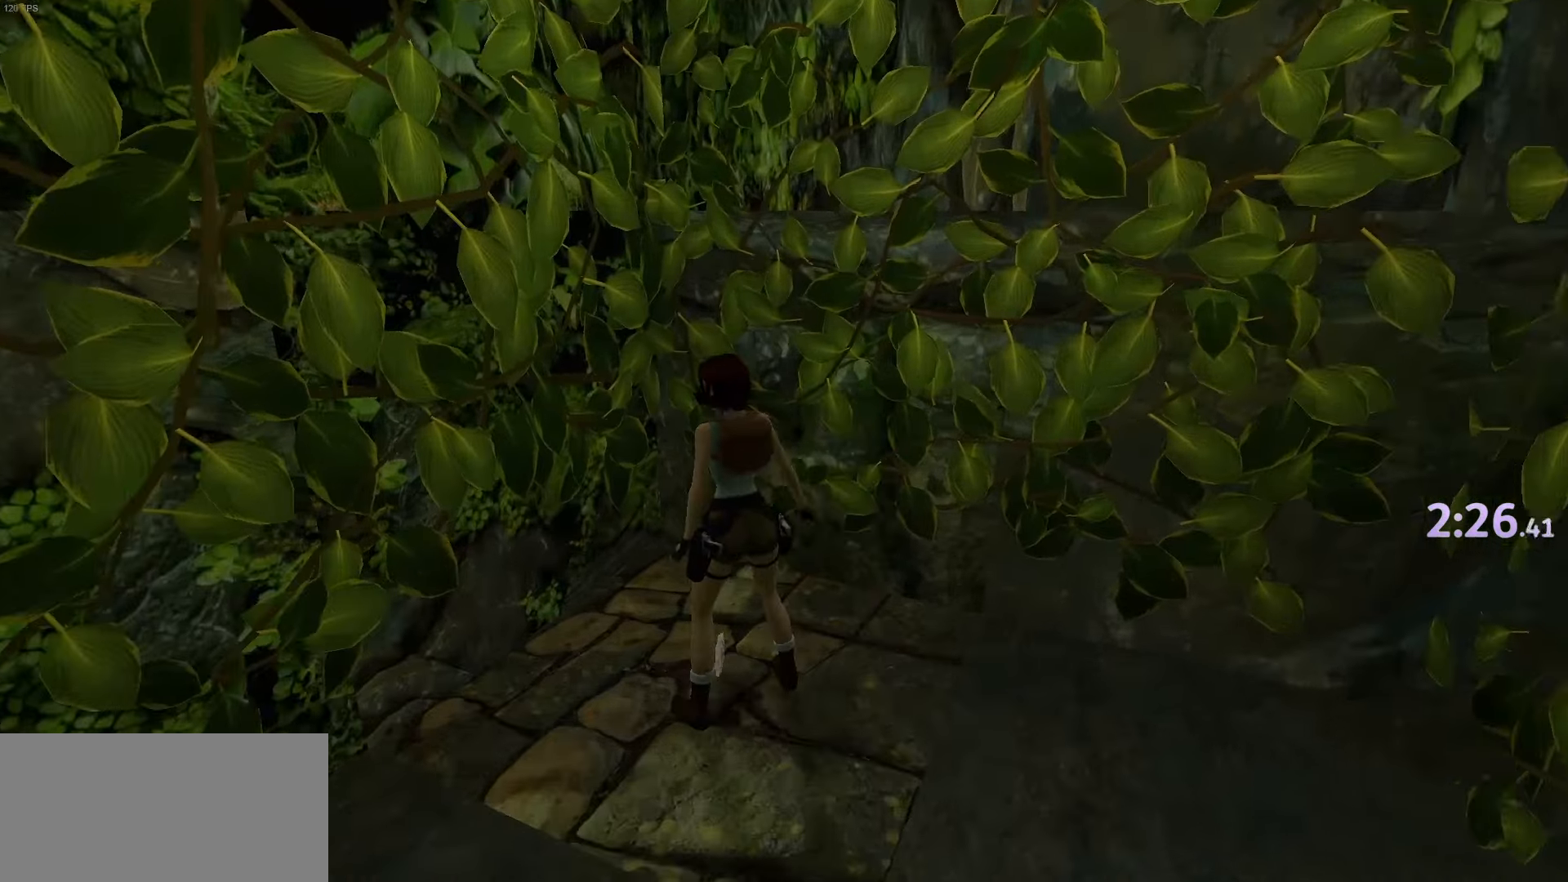
{"keys": [], "events": [[434, "action", "up"]]}
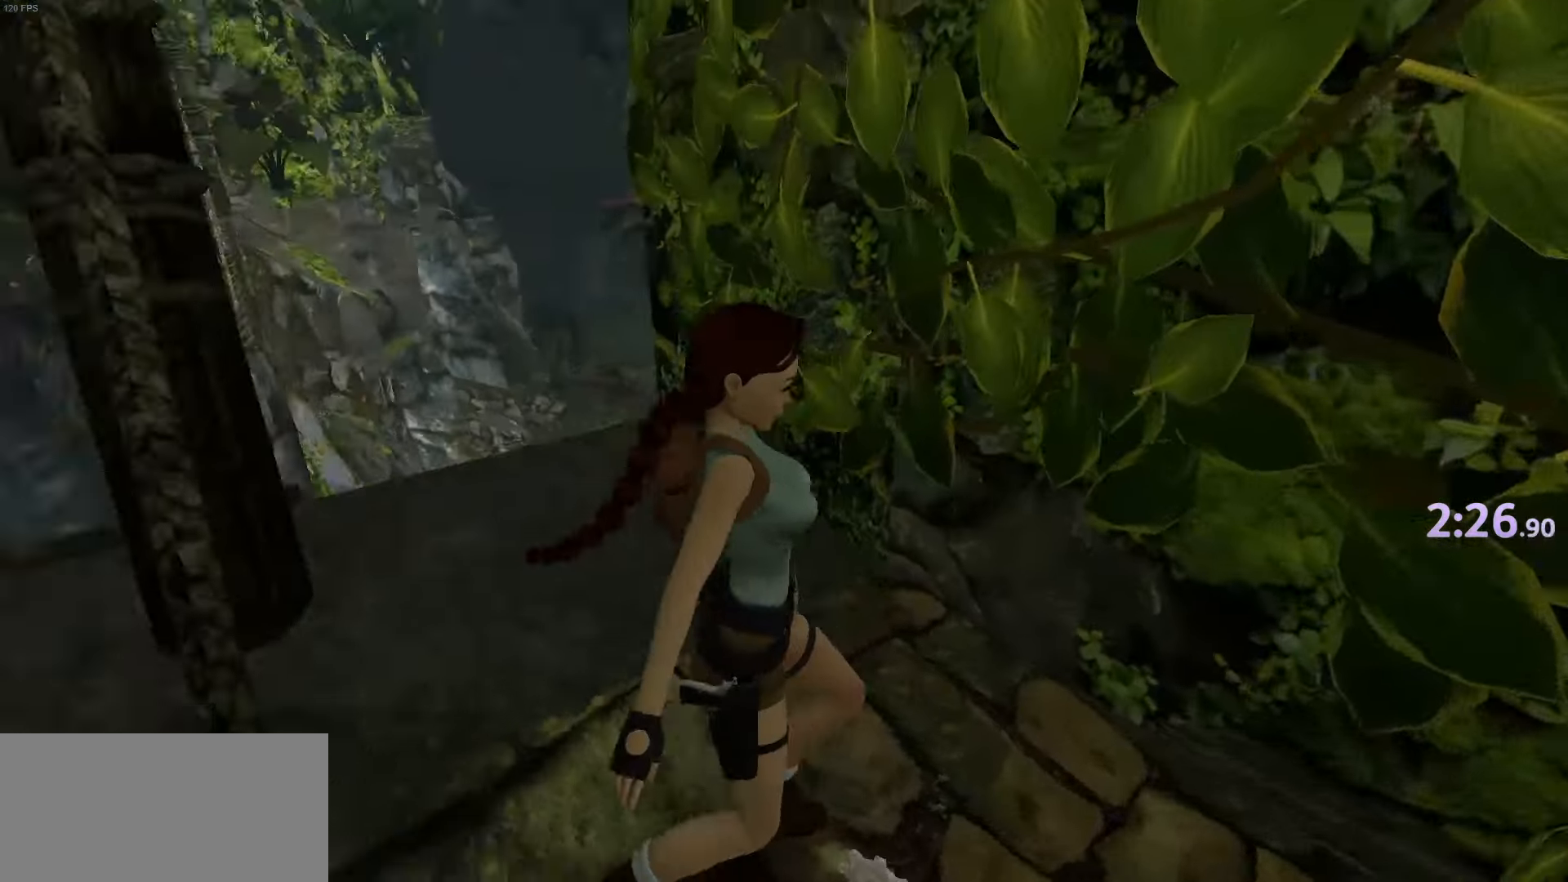
{"keys": [], "events": []}
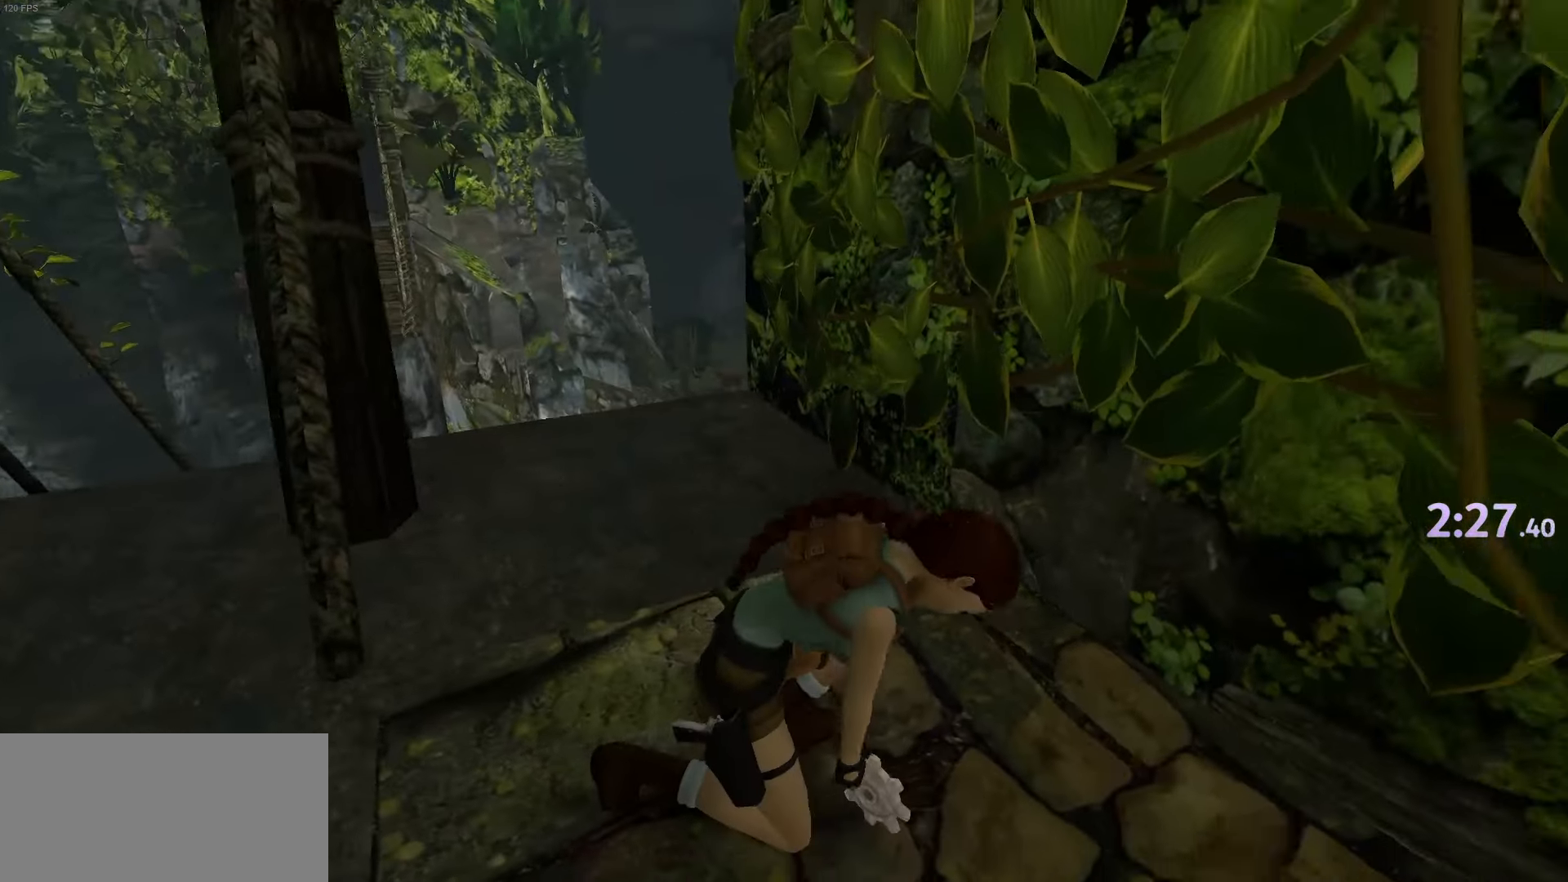
{"keys": ["jump", "up"], "events": [[183, "jump", "down"], [233, "up", "down"]]}
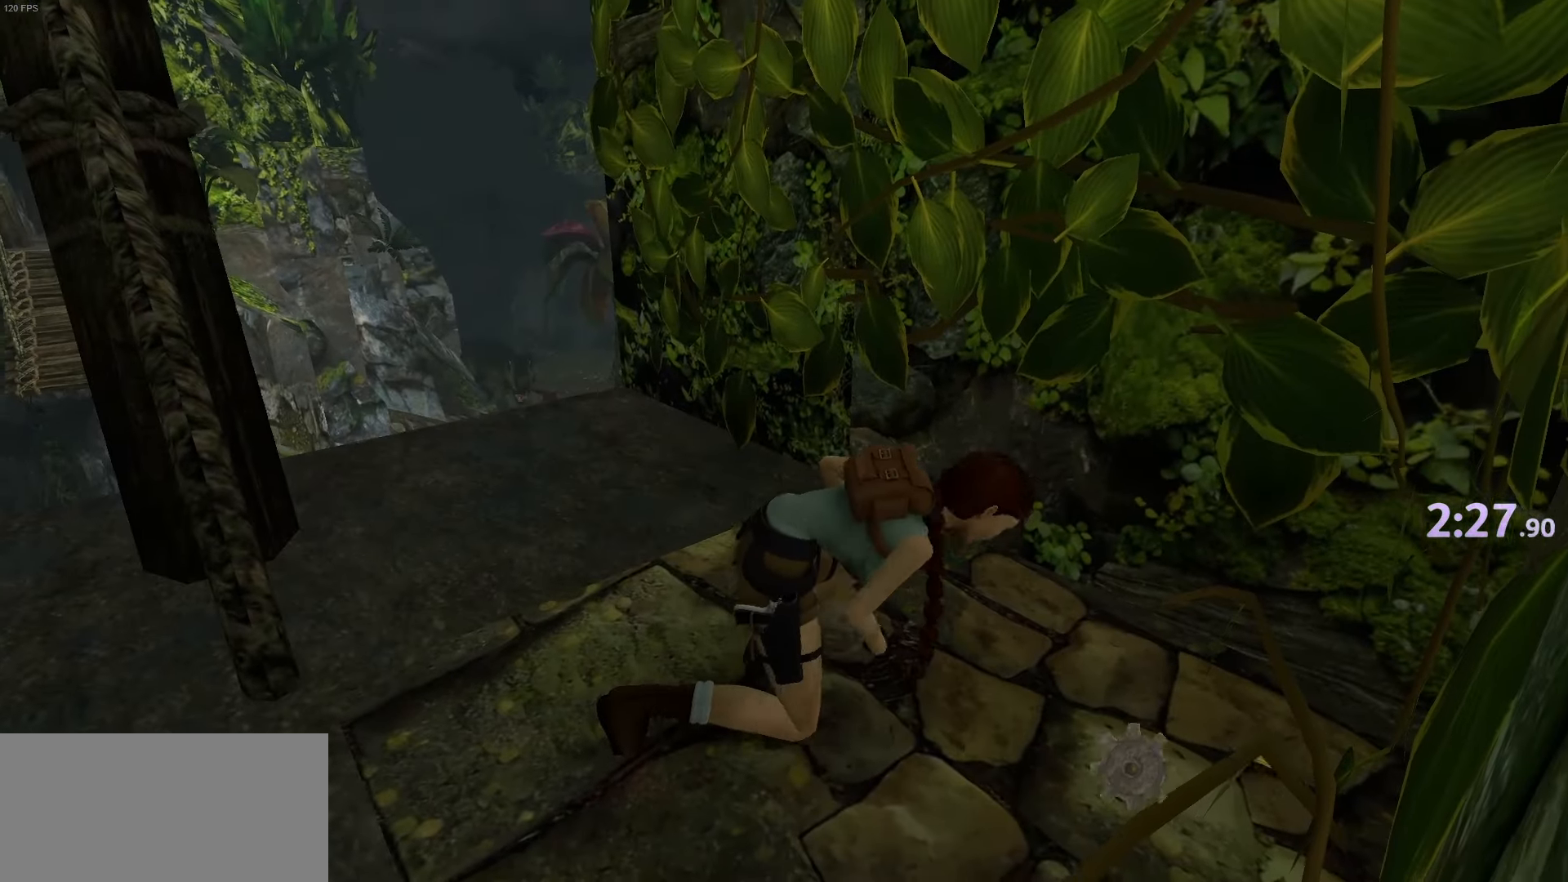
{"keys": ["jump", "up"], "events": []}
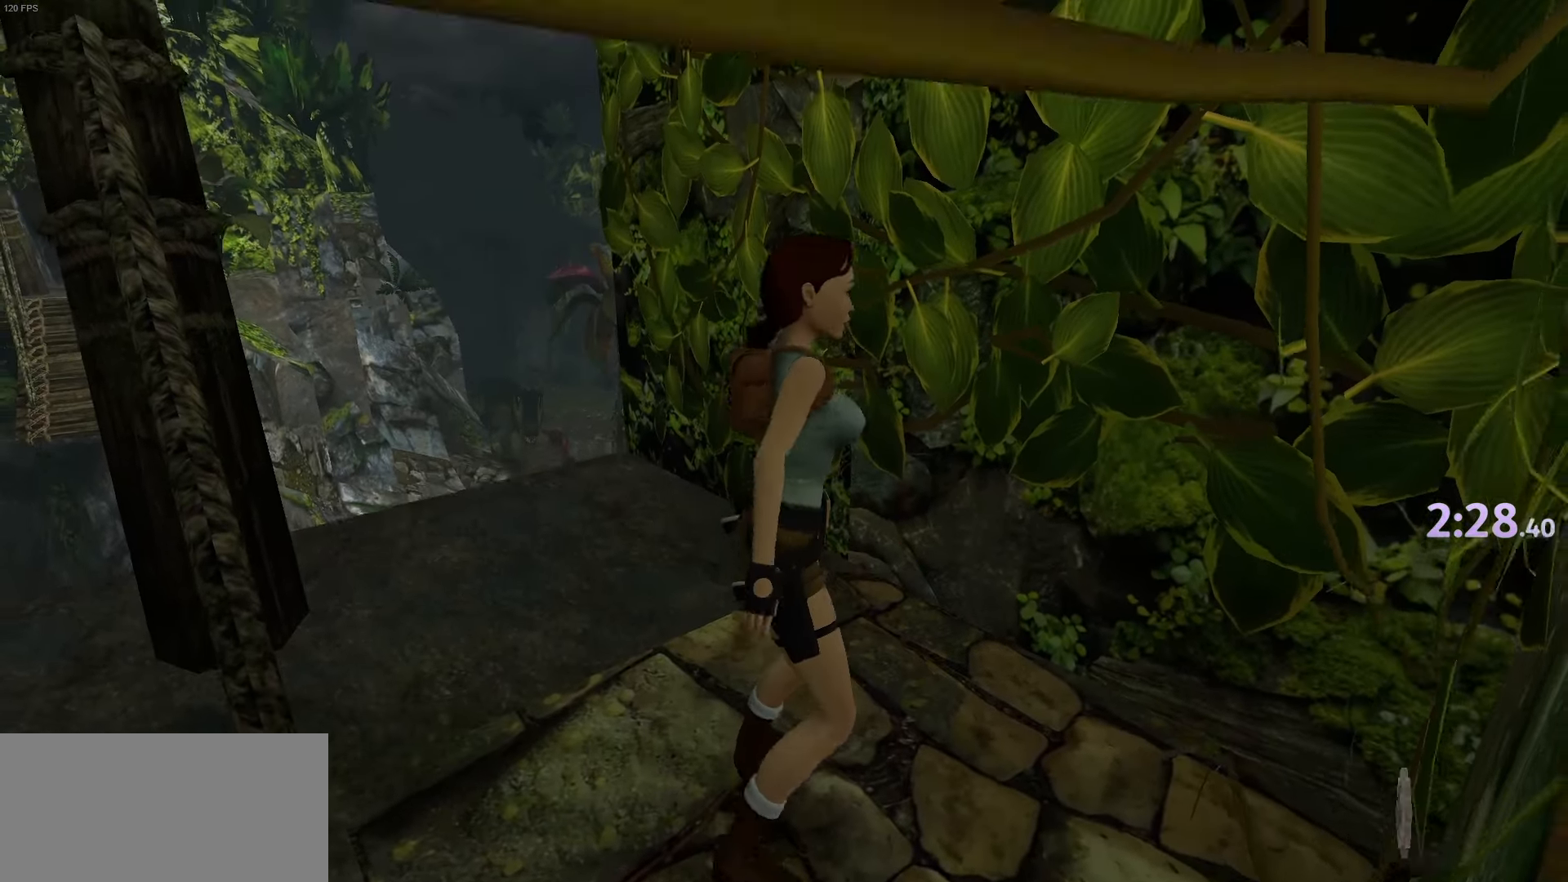
{"keys": ["jump", "up"], "events": []}
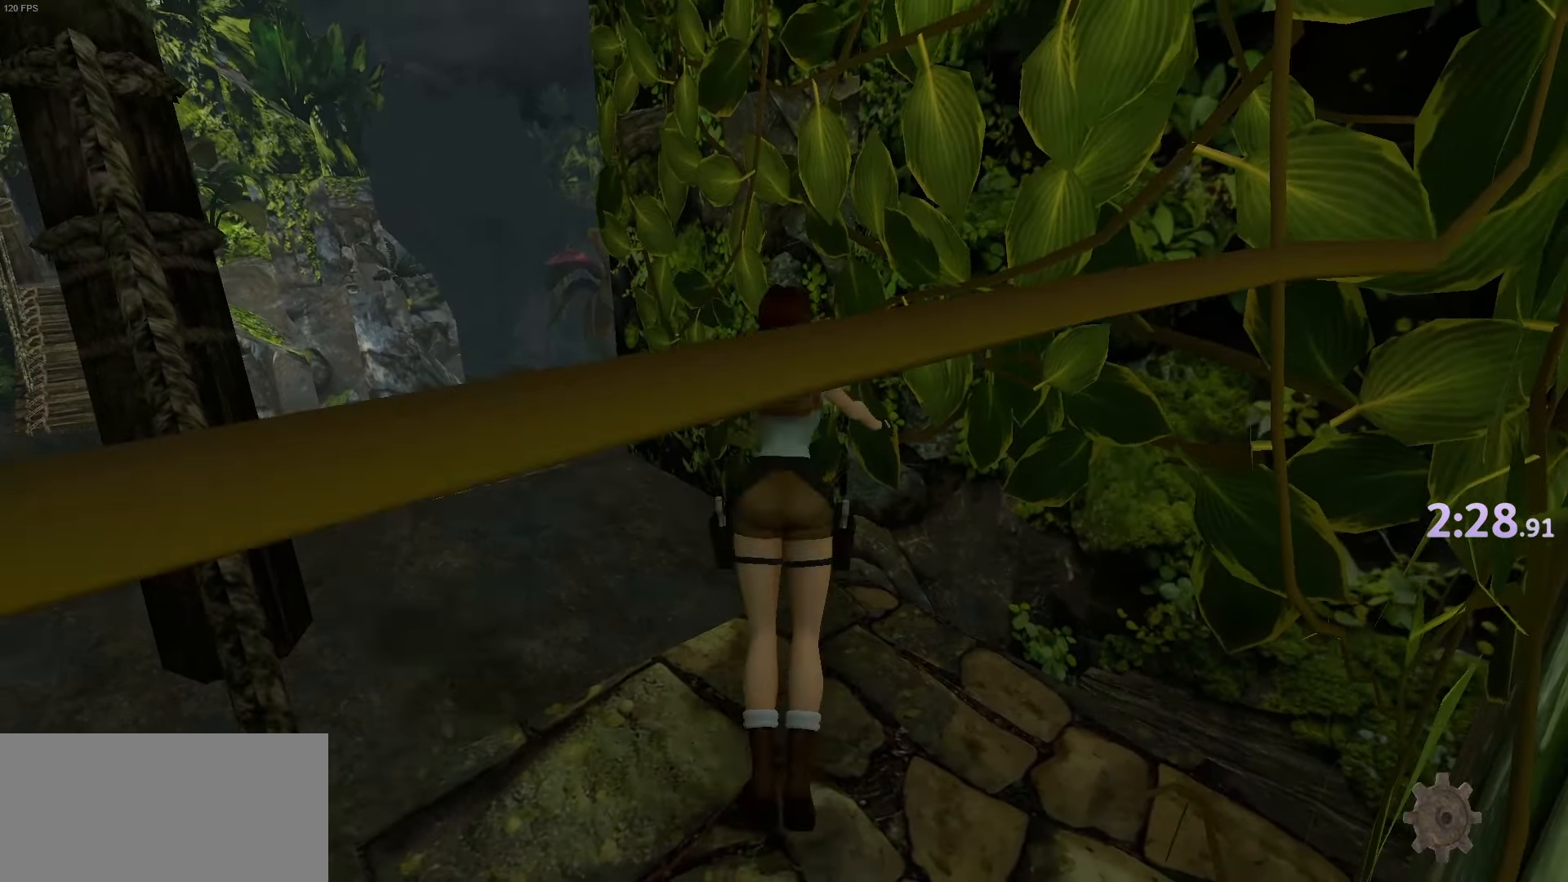
{"keys": ["left"], "events": [[134, "left", "down"], [234, "jump", "up"], [234, "up", "up"]]}
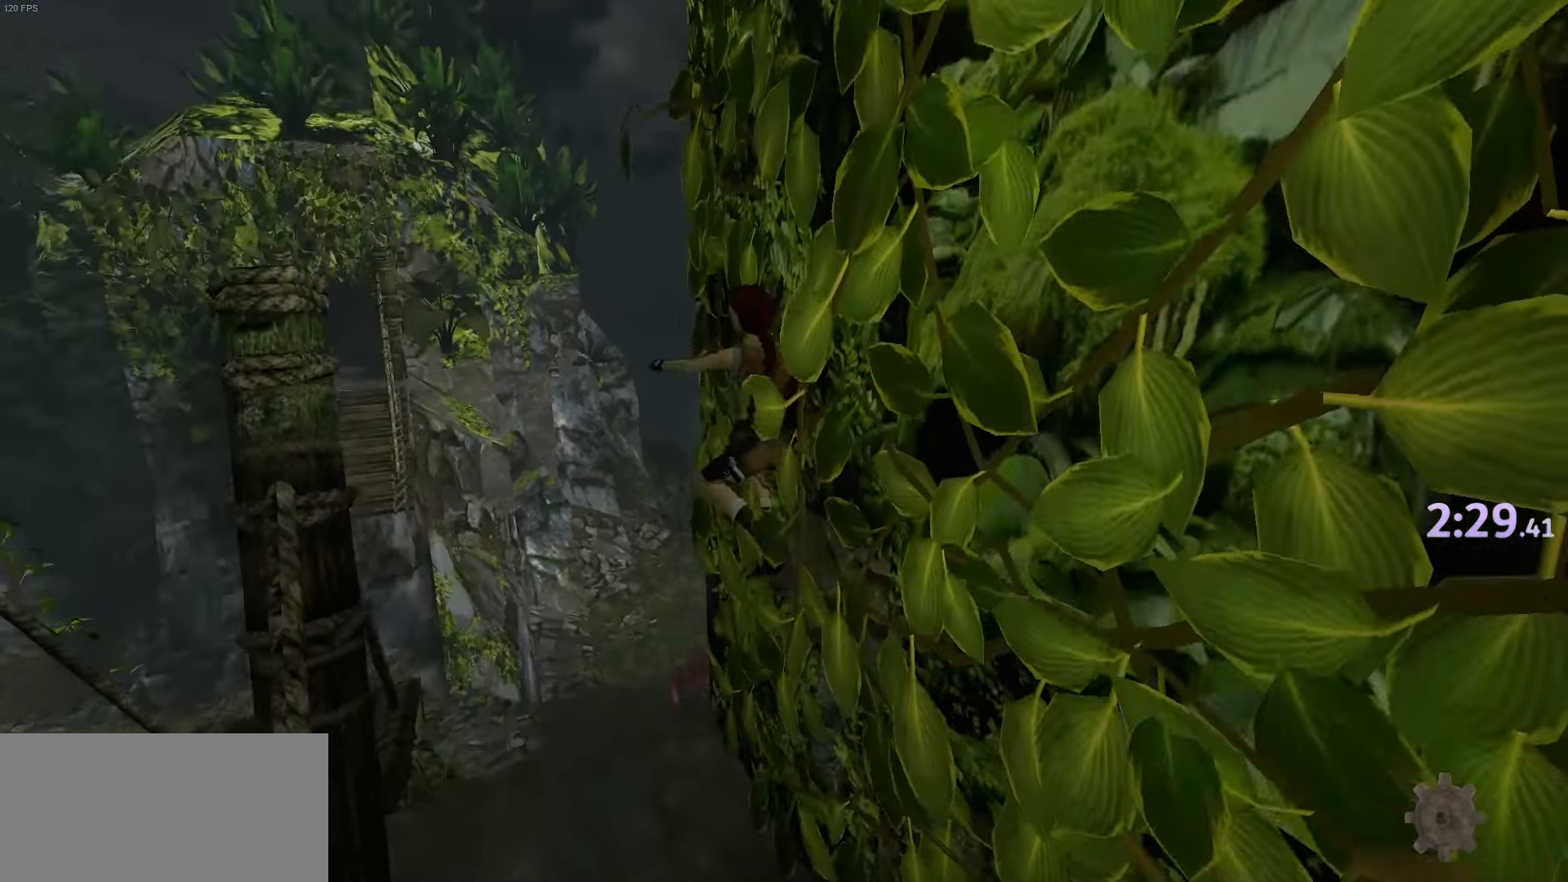
{"keys": ["left"], "events": []}
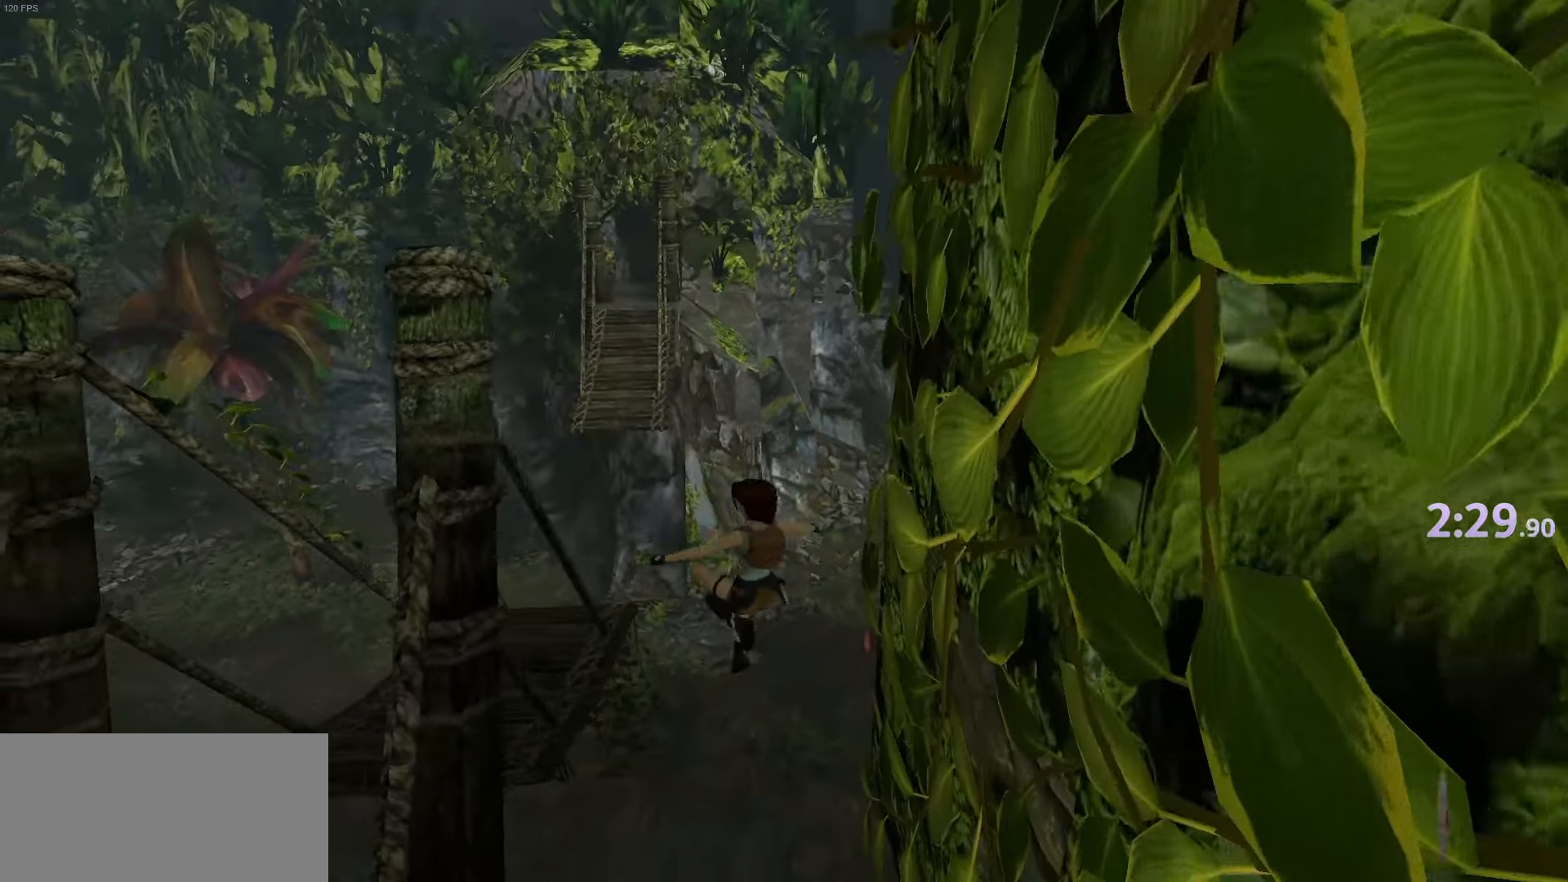
{"keys": ["up"], "events": [[217, "grsh", "down"], [317, "up", "down"], [351, "left", "up"], [451, "grsh", "up"]]}
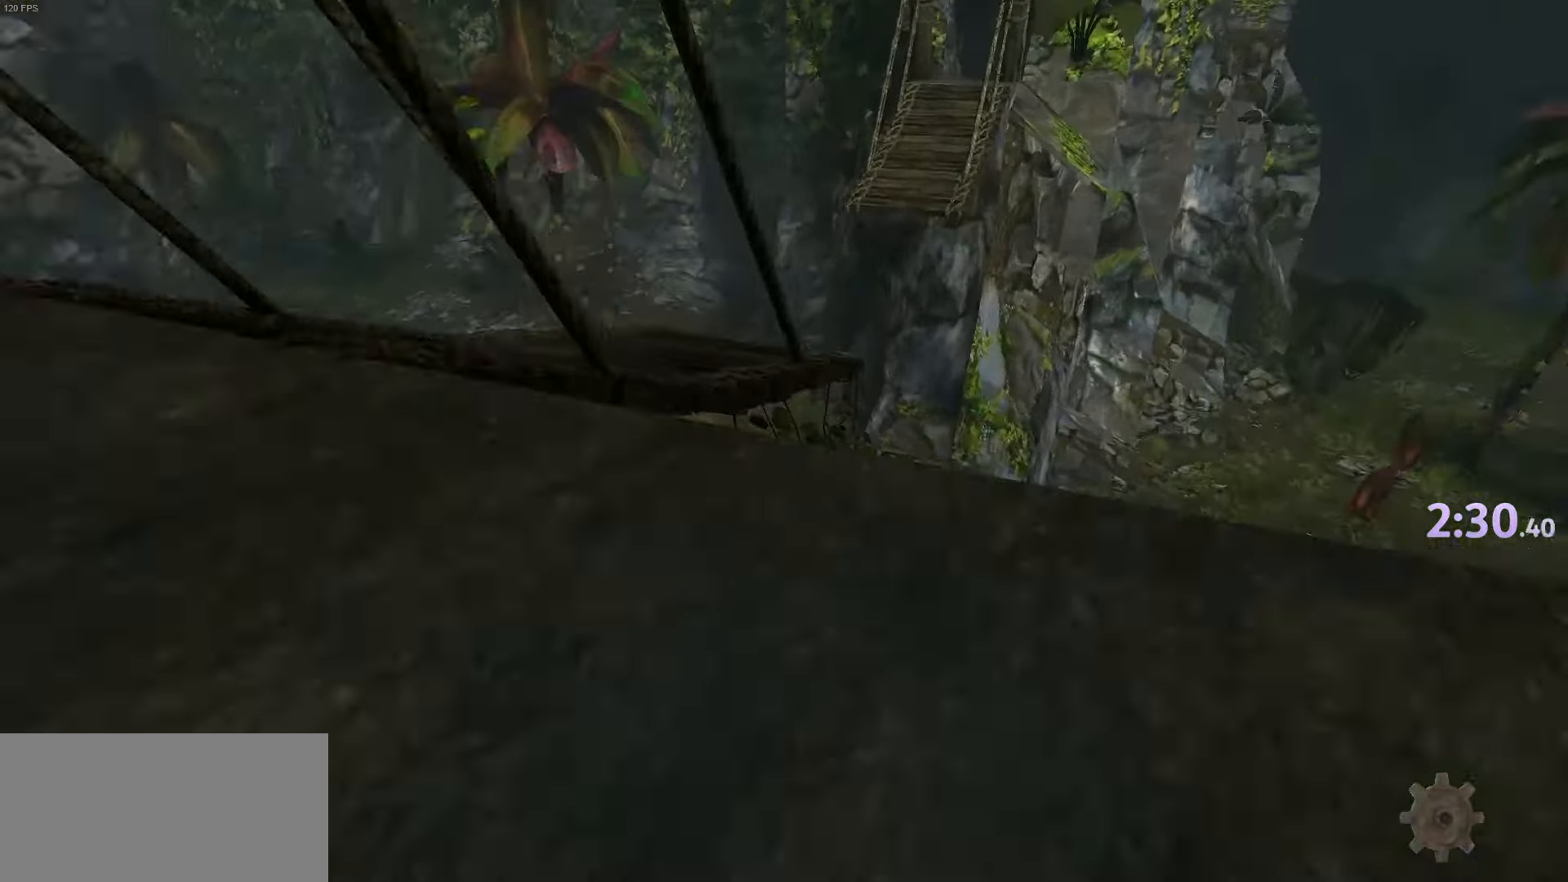
{"keys": ["roll", "up"], "events": [[233, "roll", "down"]]}
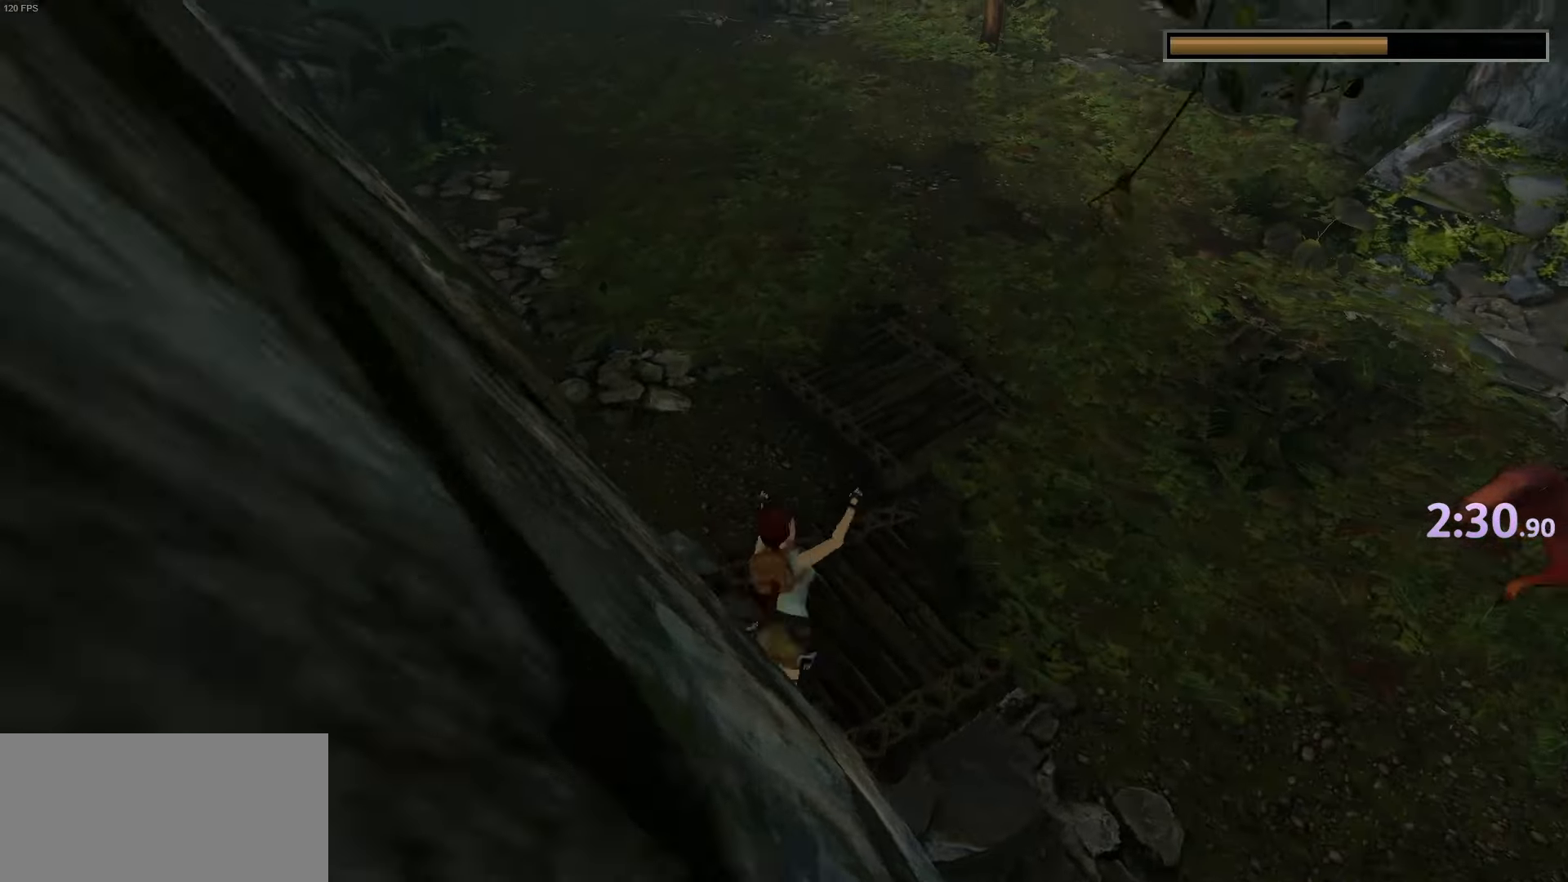
{"keys": ["jump", "up"], "events": [[217, "roll", "up"], [401, "jump", "down"]]}
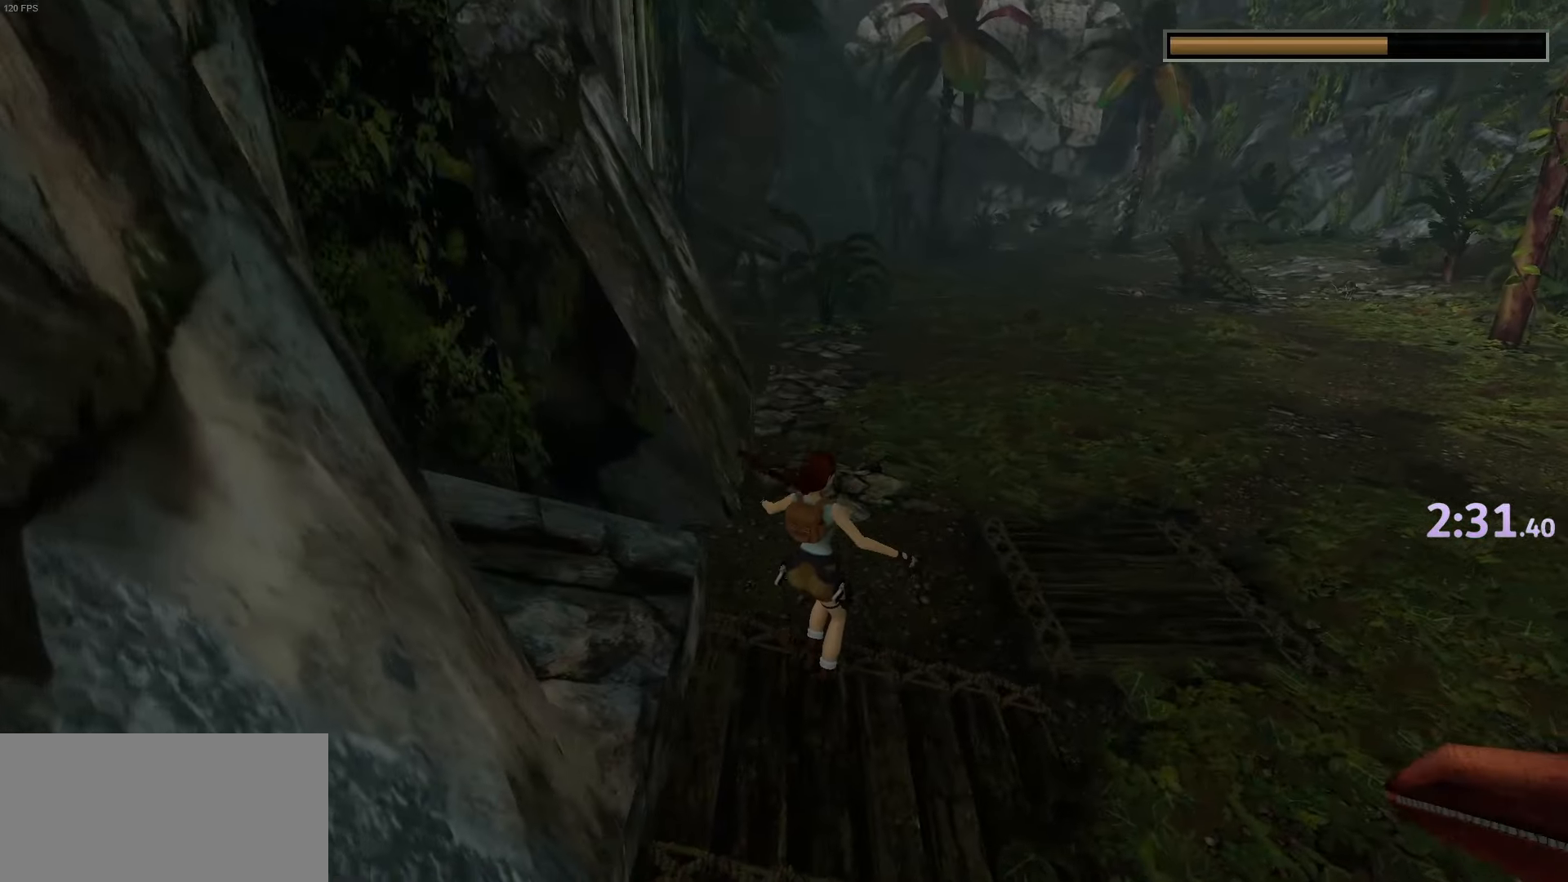
{"keys": ["jump", "up"], "events": []}
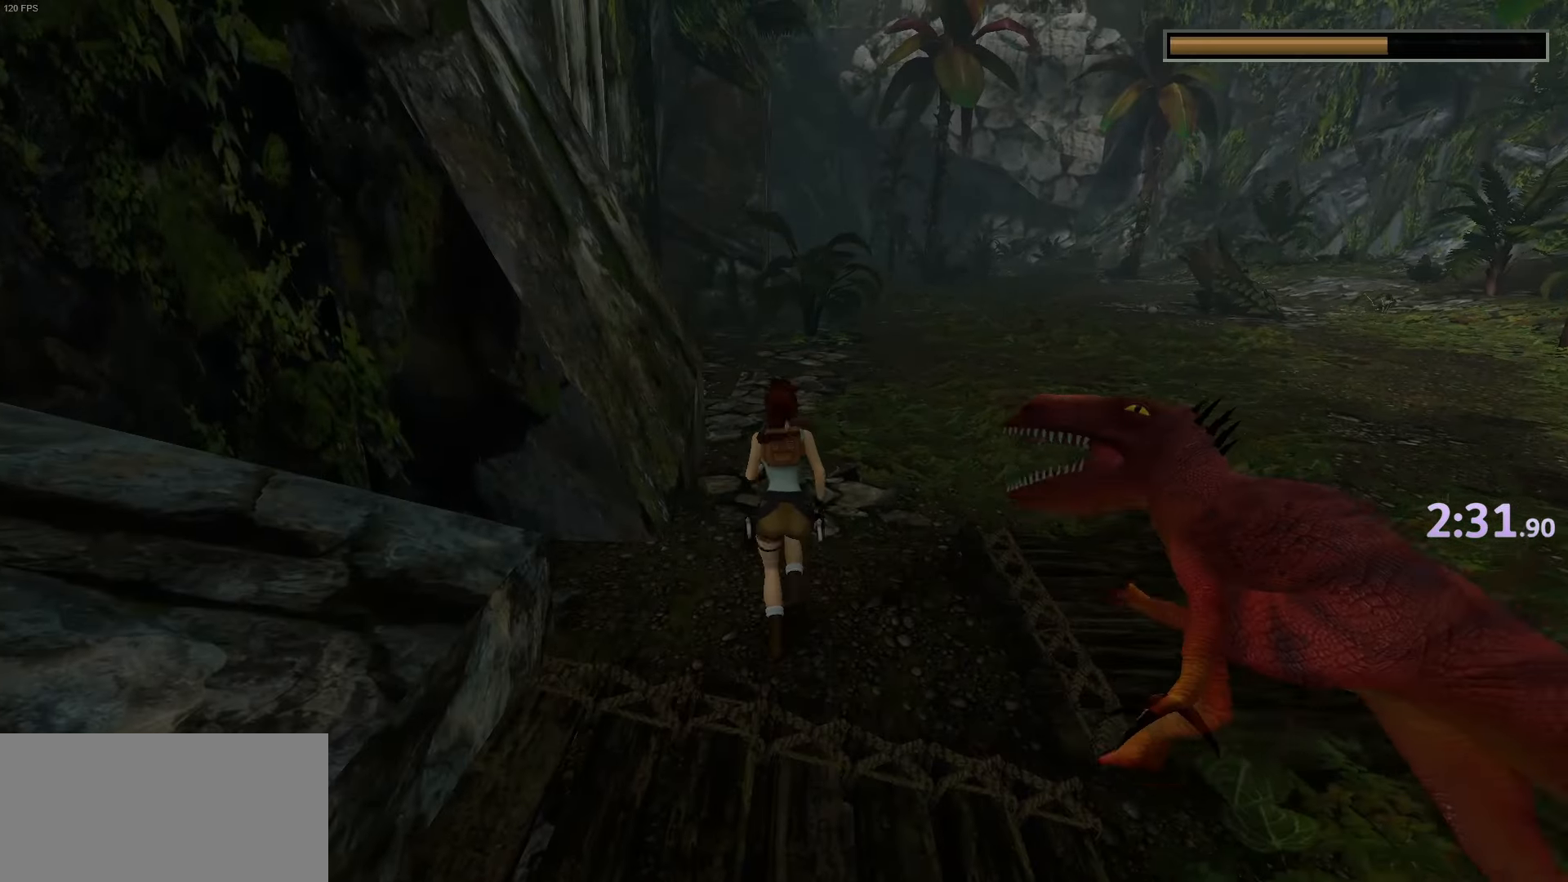
{"keys": ["jump", "up"], "events": [[84, "right", "down"], [184, "right", "up"]]}
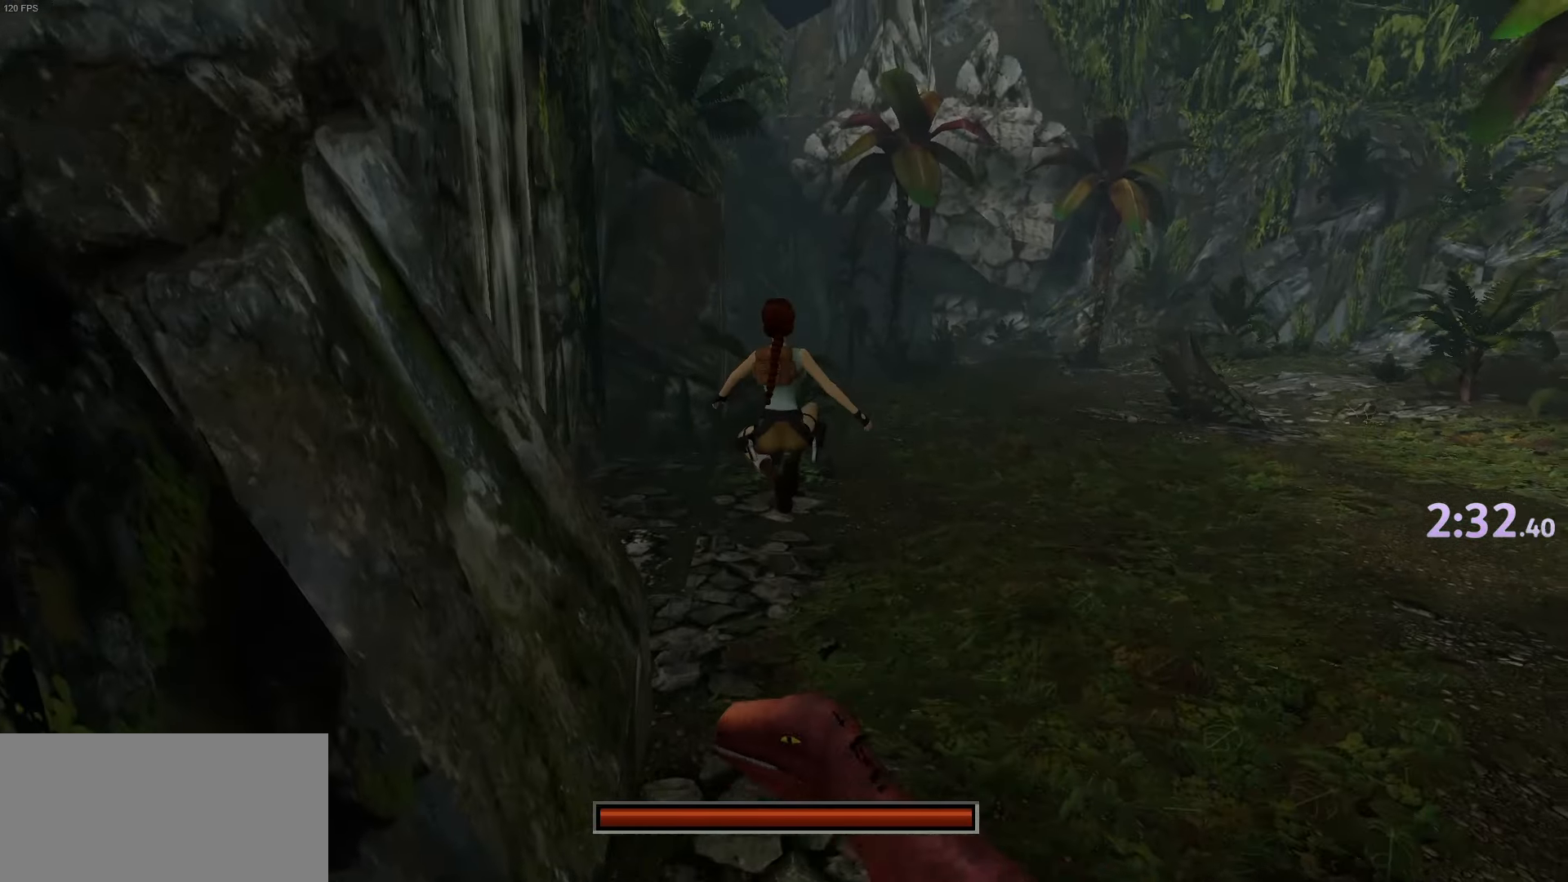
{"keys": ["jump", "up"], "events": []}
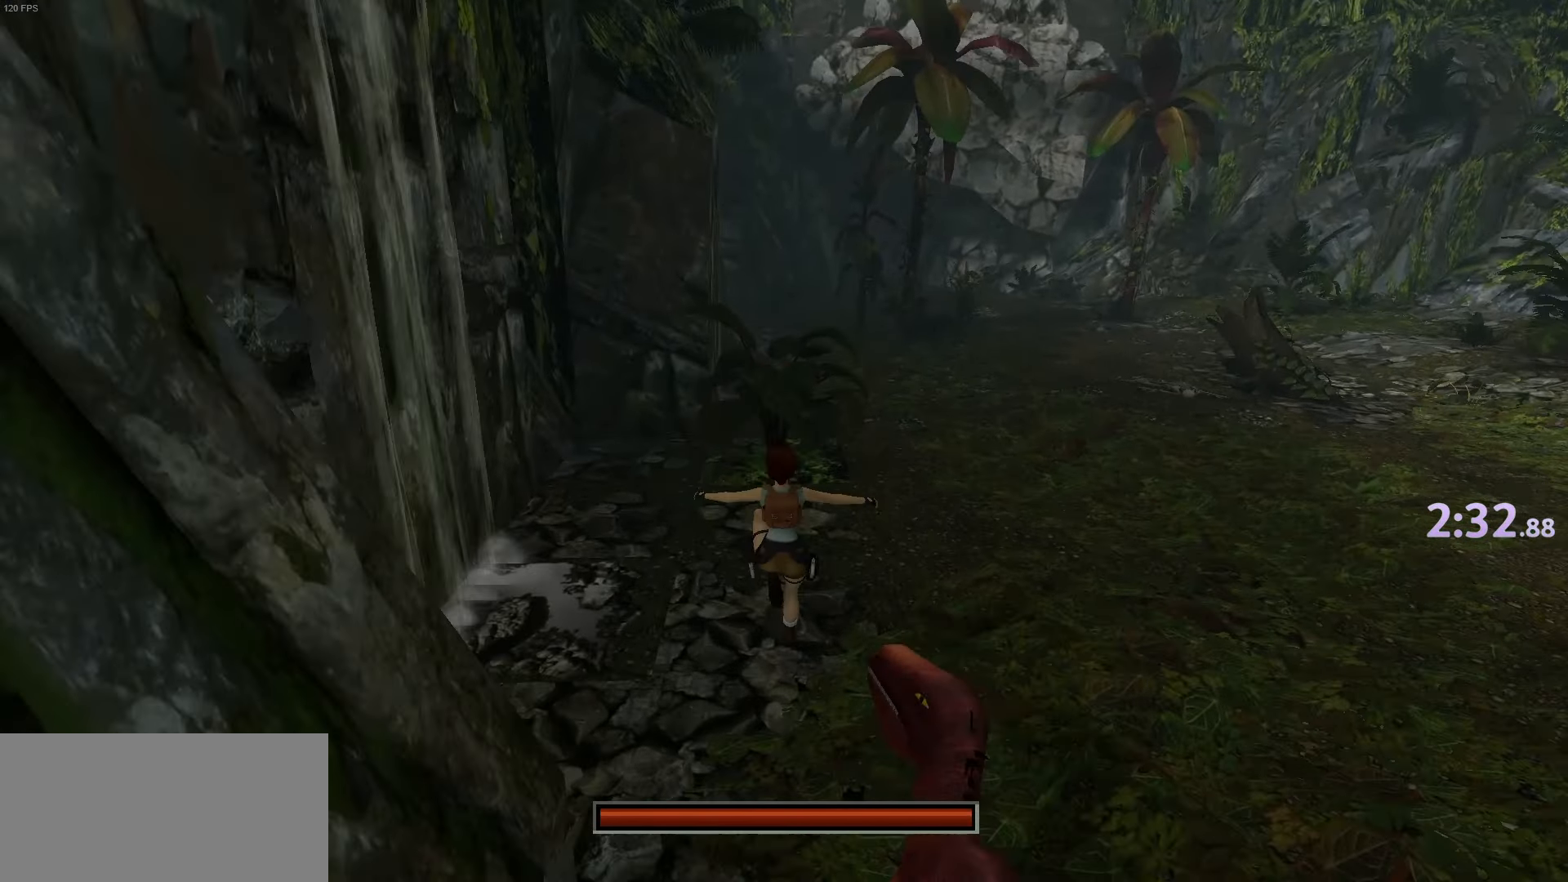
{"keys": ["jump", "up"], "events": []}